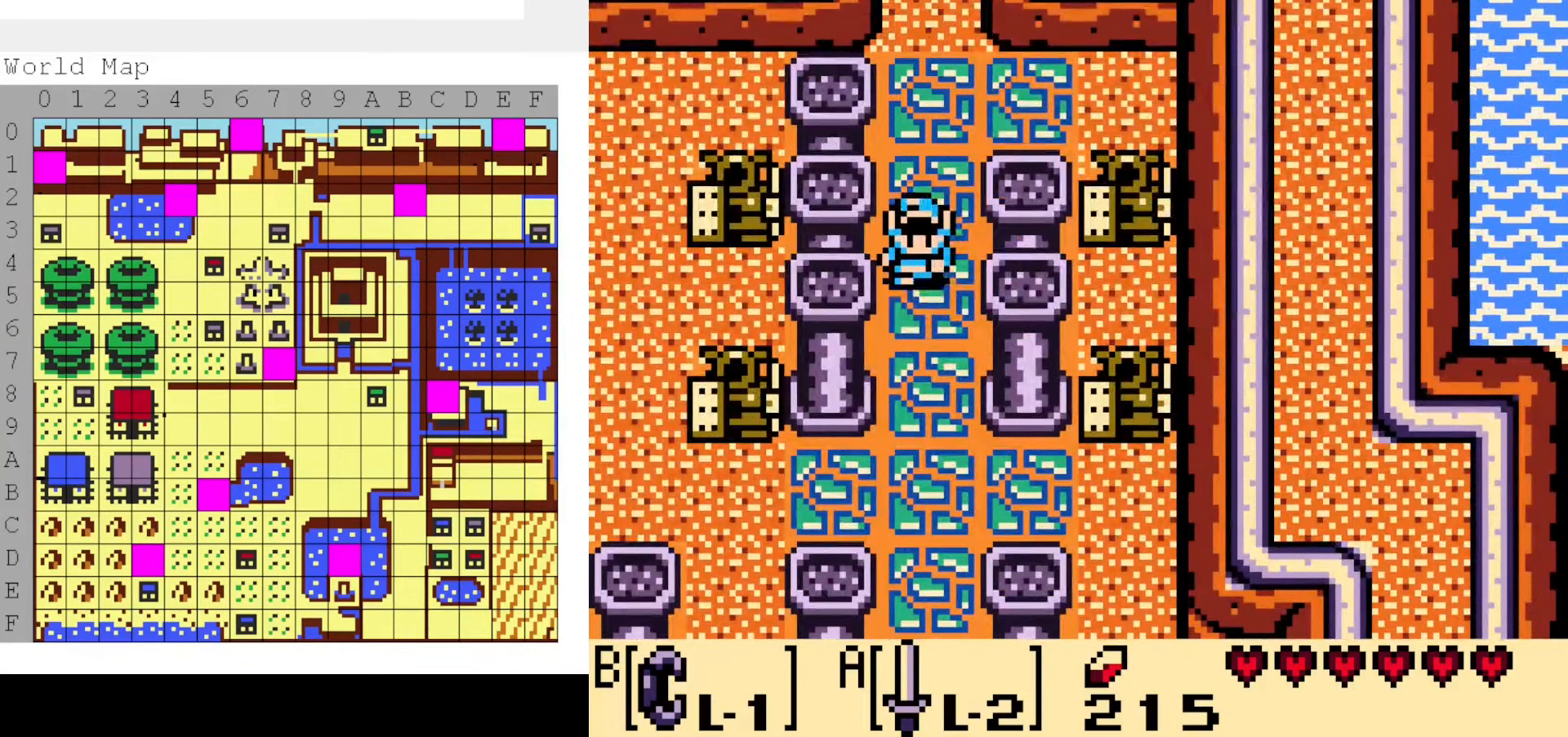
Gameplay with a controller (Nintendo layout); each line is a JSON object with the inputs held at the frame after it (dt_ms = milliseconds from this image to that frame). "events" lists button and stick changes between this image and that frame as [ms after this image, input, new state], when the widget could be followed in between. Not read: L3 R3.
{"dt_ms": 500, "buttons": ["DPAD_DOWN"], "events": []}
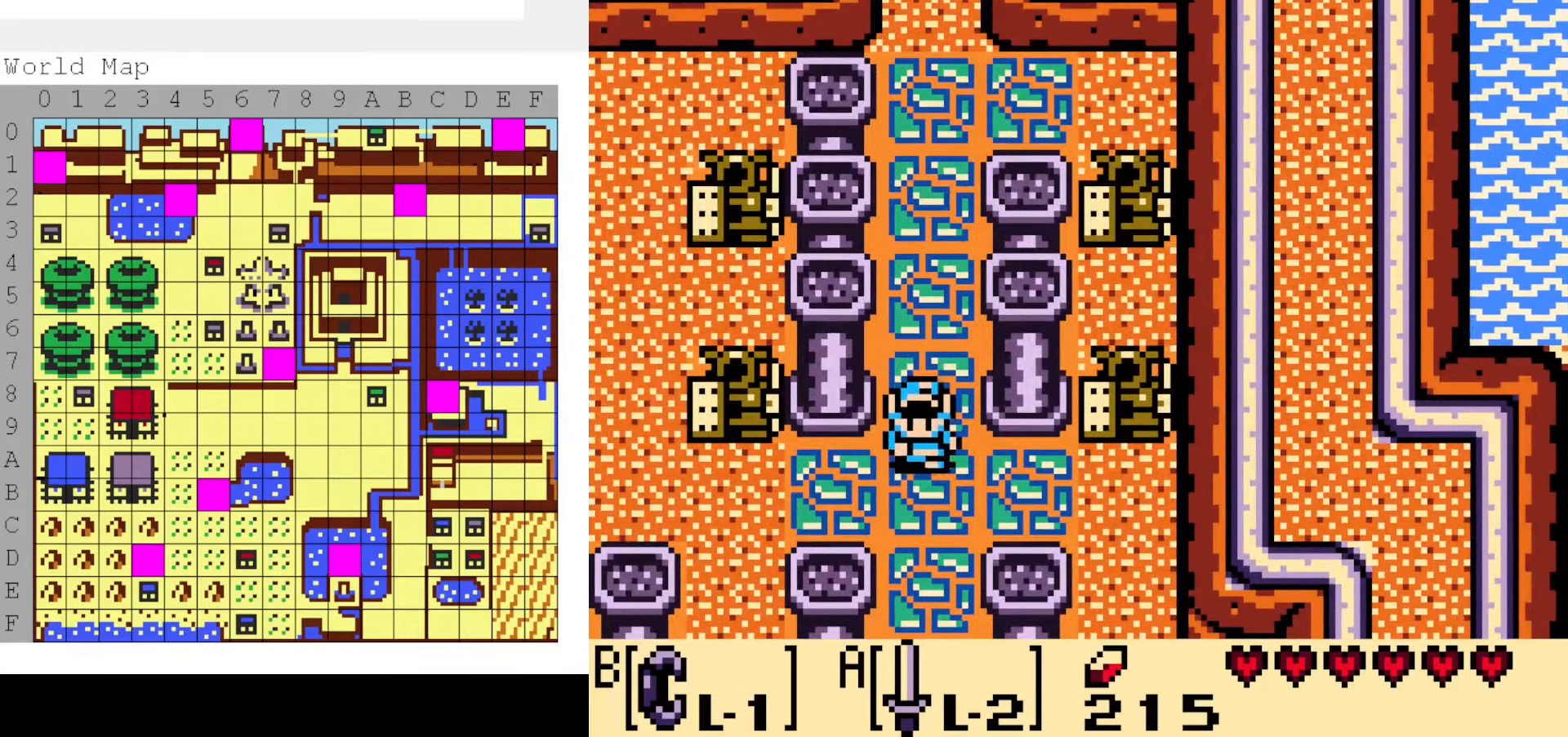
{"dt_ms": 500, "buttons": ["DPAD_DOWN"], "events": []}
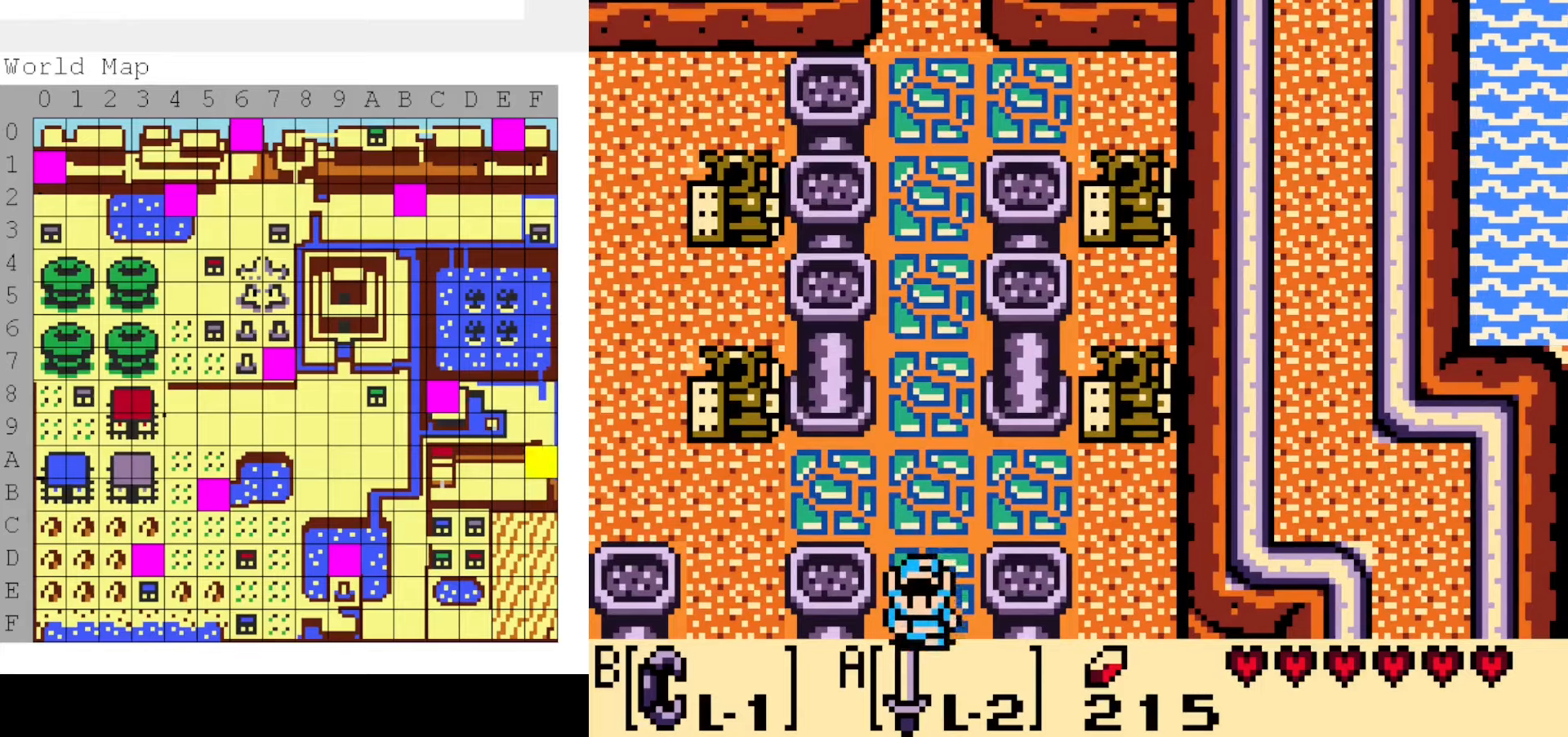
{"dt_ms": 500, "buttons": [], "events": [[234, "DPAD_DOWN", "up"]]}
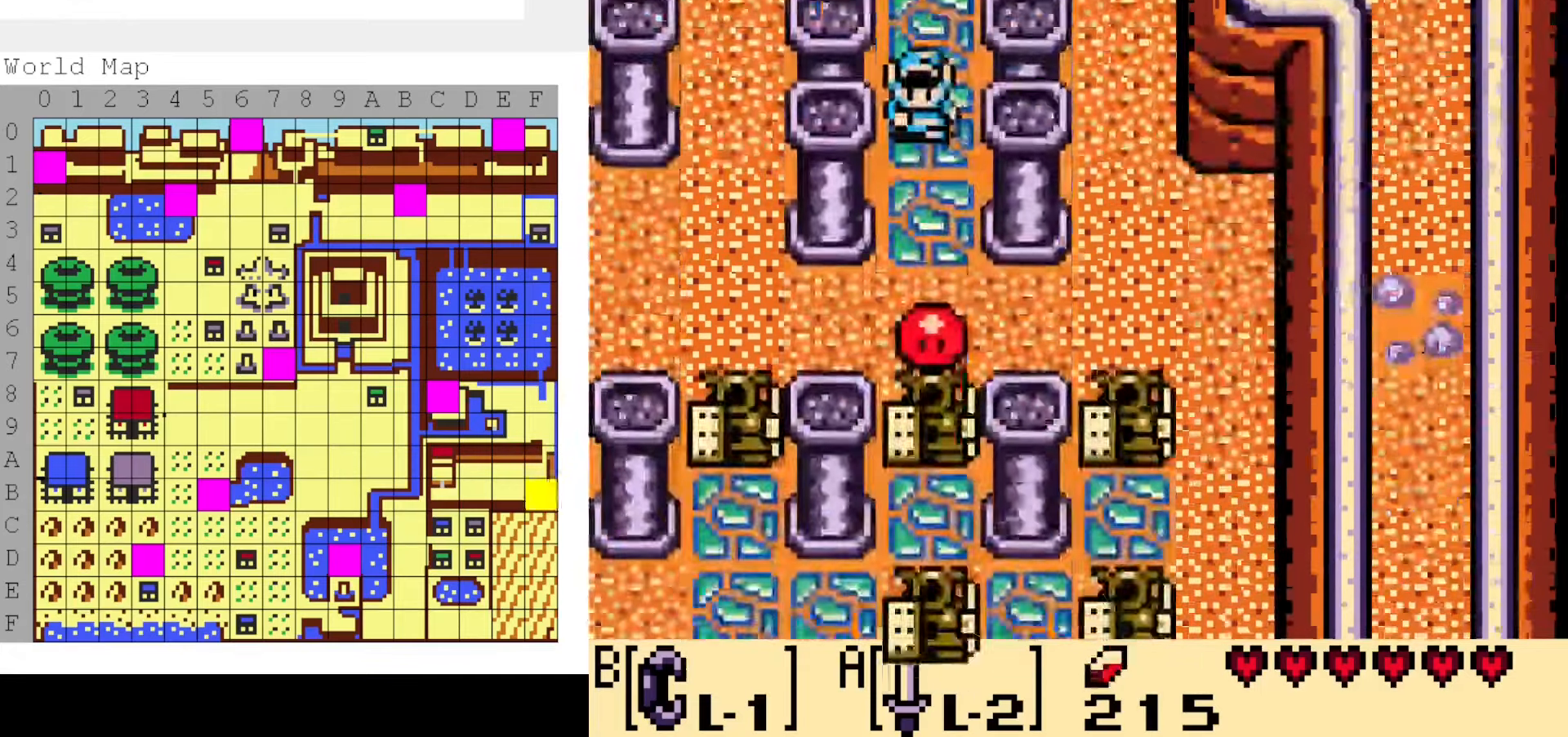
{"dt_ms": 500, "buttons": [], "events": [[217, "DPAD_DOWN", "down"], [350, "A", "down"], [434, "DPAD_DOWN", "up"], [484, "A", "up"]]}
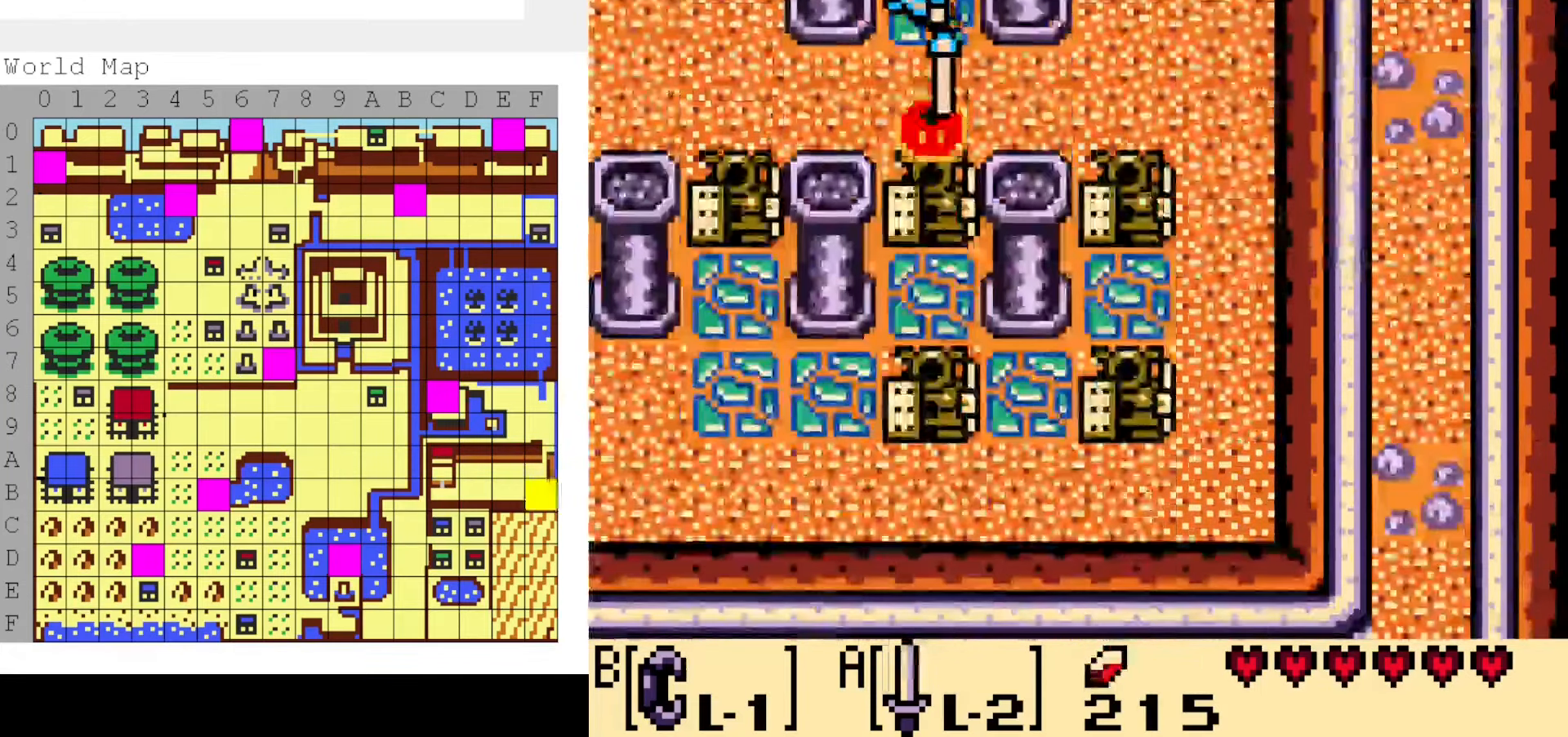
{"dt_ms": 500, "buttons": ["DPAD_DOWN"], "events": [[334, "A", "down"], [417, "DPAD_DOWN", "down"], [450, "A", "up"]]}
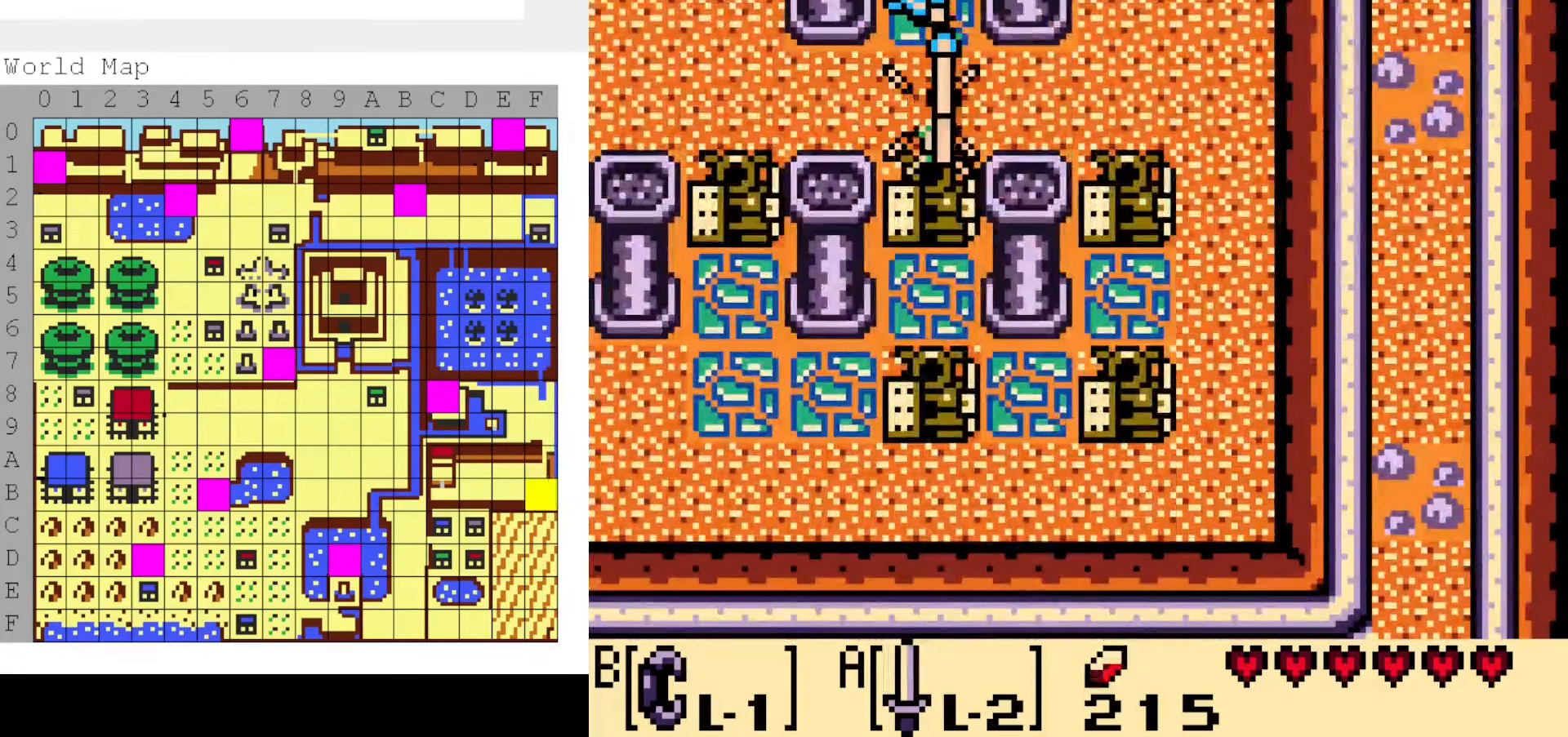
{"dt_ms": 500, "buttons": ["DPAD_RIGHT"], "events": [[250, "DPAD_RIGHT", "down"], [300, "DPAD_DOWN", "up"]]}
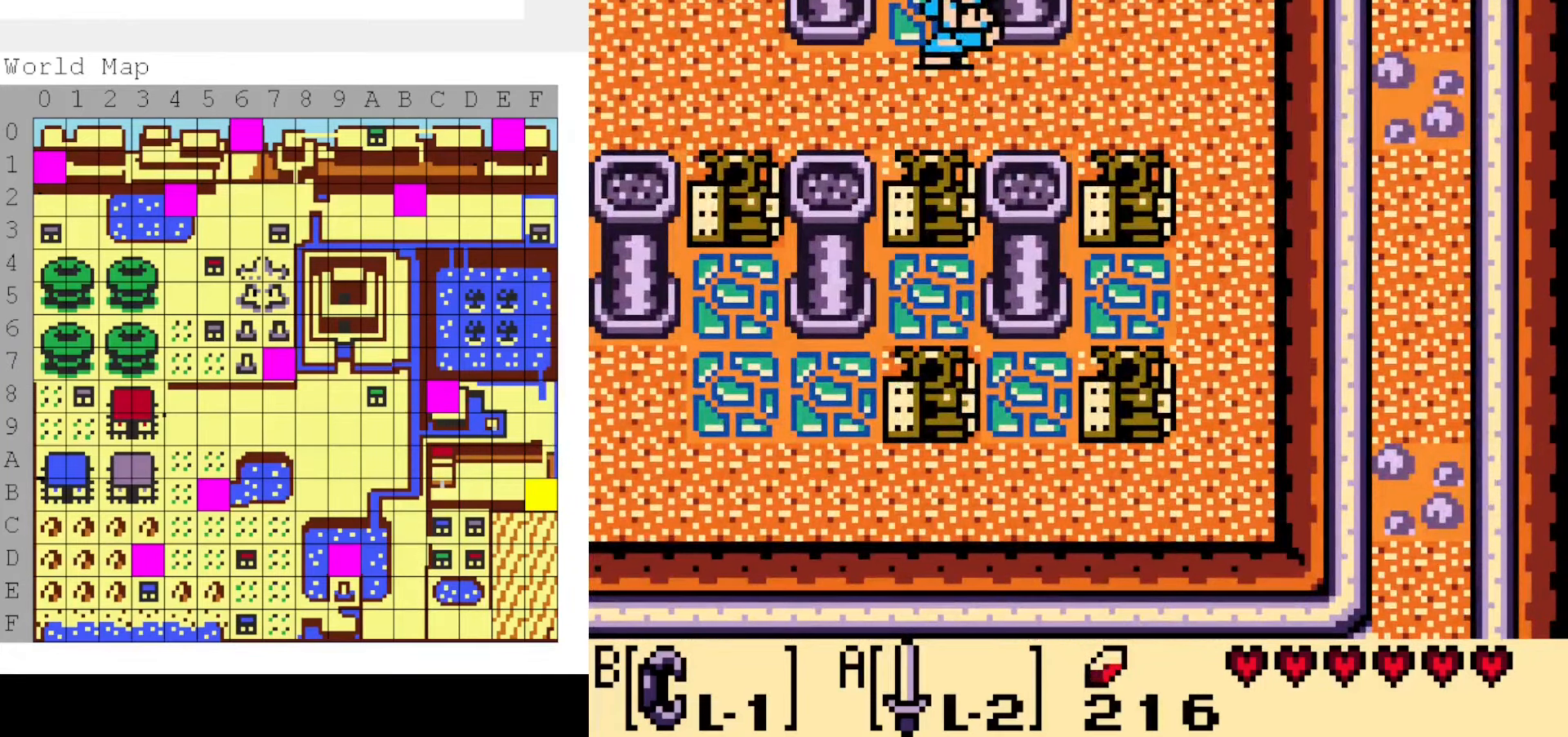
{"dt_ms": 500, "buttons": ["DPAD_RIGHT"], "events": [[217, "DPAD_DOWN", "down"], [317, "DPAD_DOWN", "up"]]}
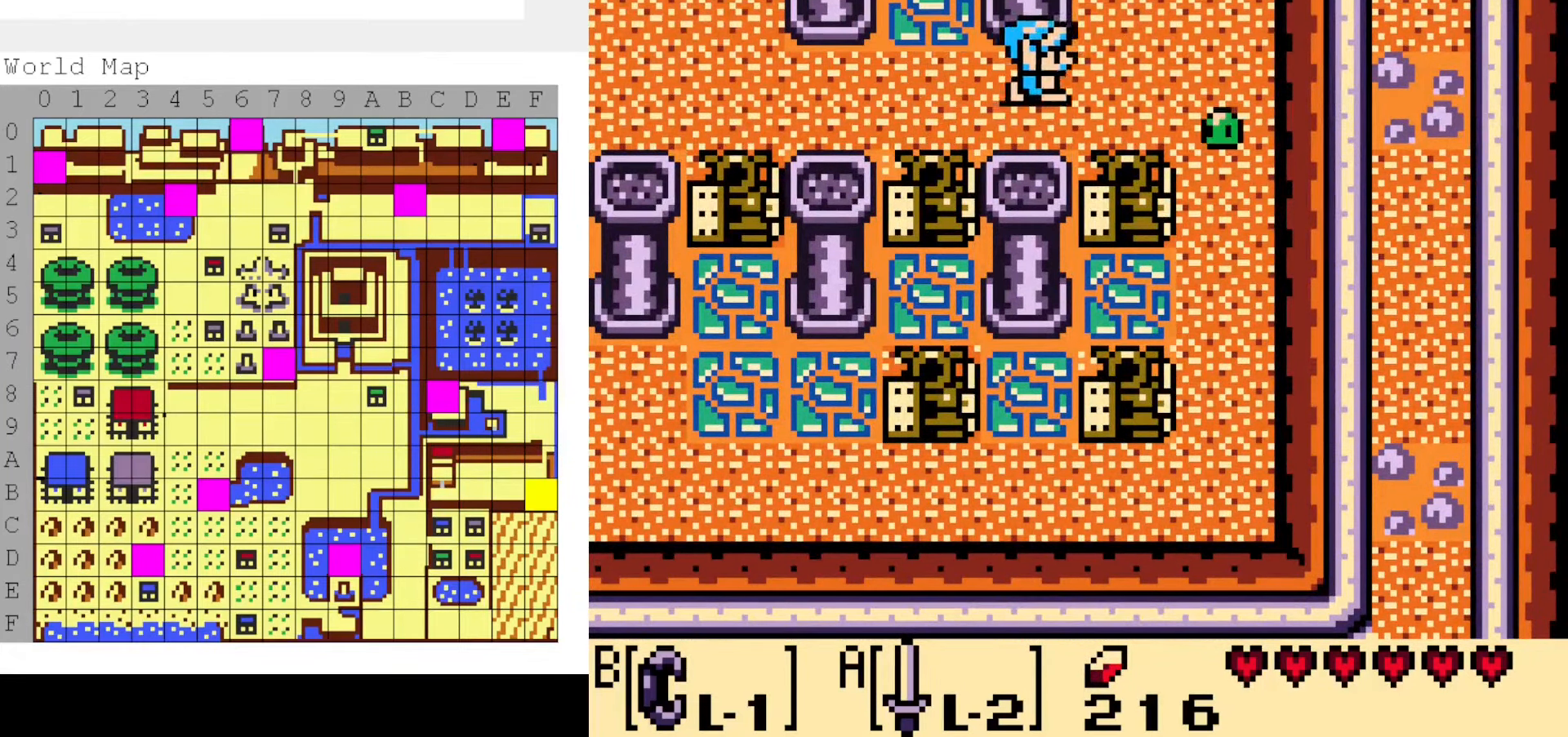
{"dt_ms": 500, "buttons": ["DPAD_RIGHT"], "events": []}
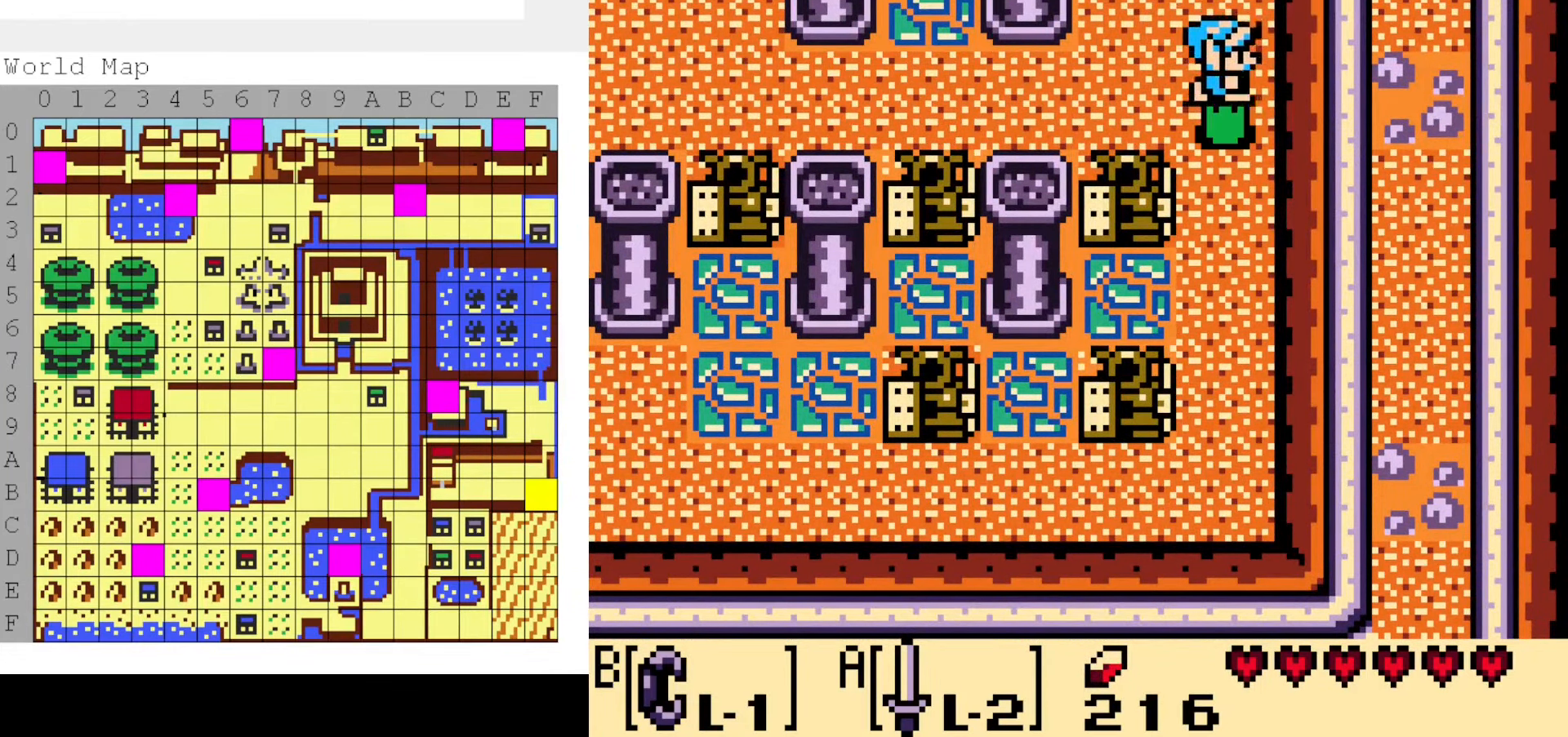
{"dt_ms": 500, "buttons": ["A"], "events": [[100, "DPAD_UP", "down"], [134, "DPAD_RIGHT", "up"], [300, "DPAD_UP", "up"], [334, "DPAD_DOWN", "down"], [434, "A", "down"], [450, "DPAD_DOWN", "up"]]}
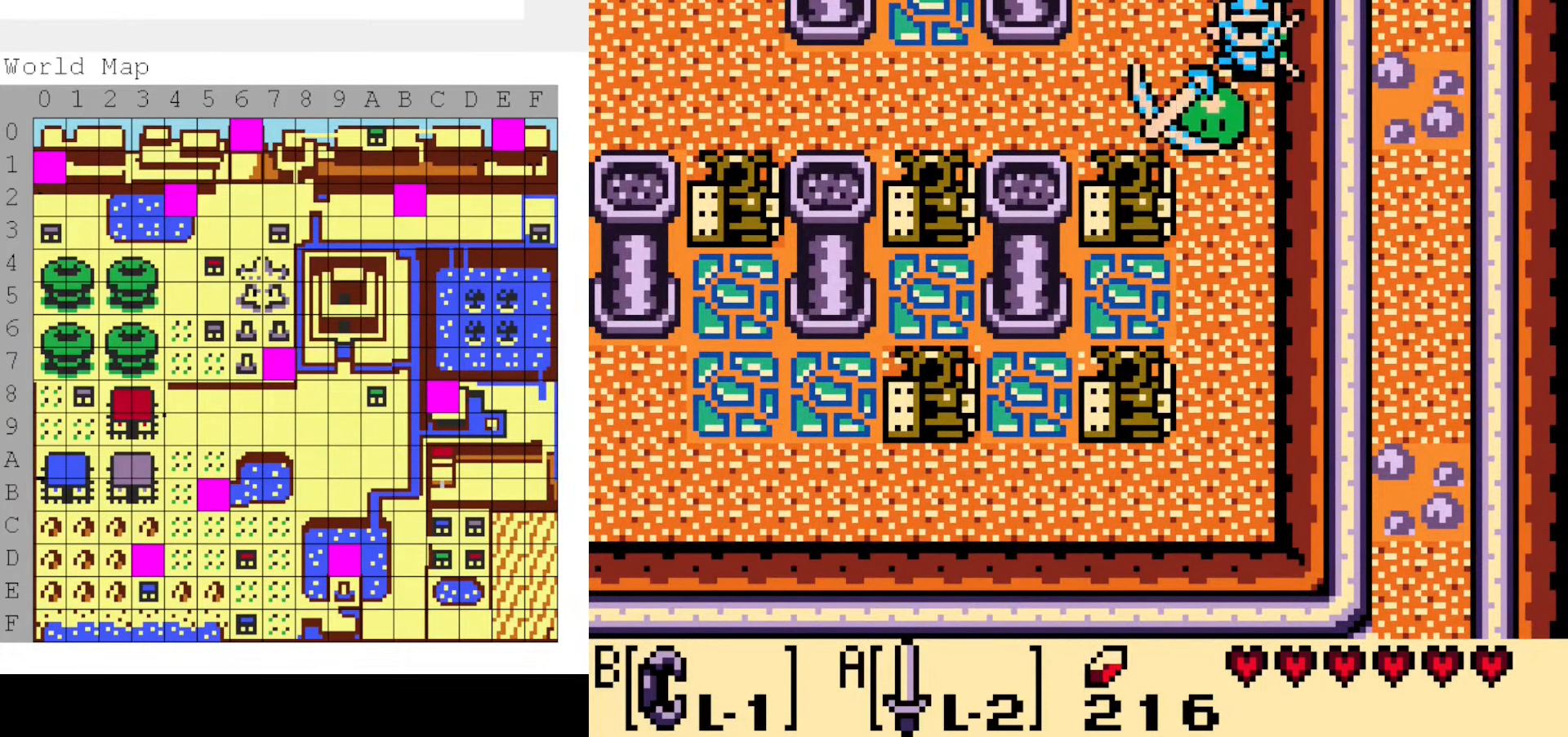
{"dt_ms": 500, "buttons": ["DPAD_DOWN"], "events": [[34, "A", "up"], [200, "DPAD_DOWN", "down"]]}
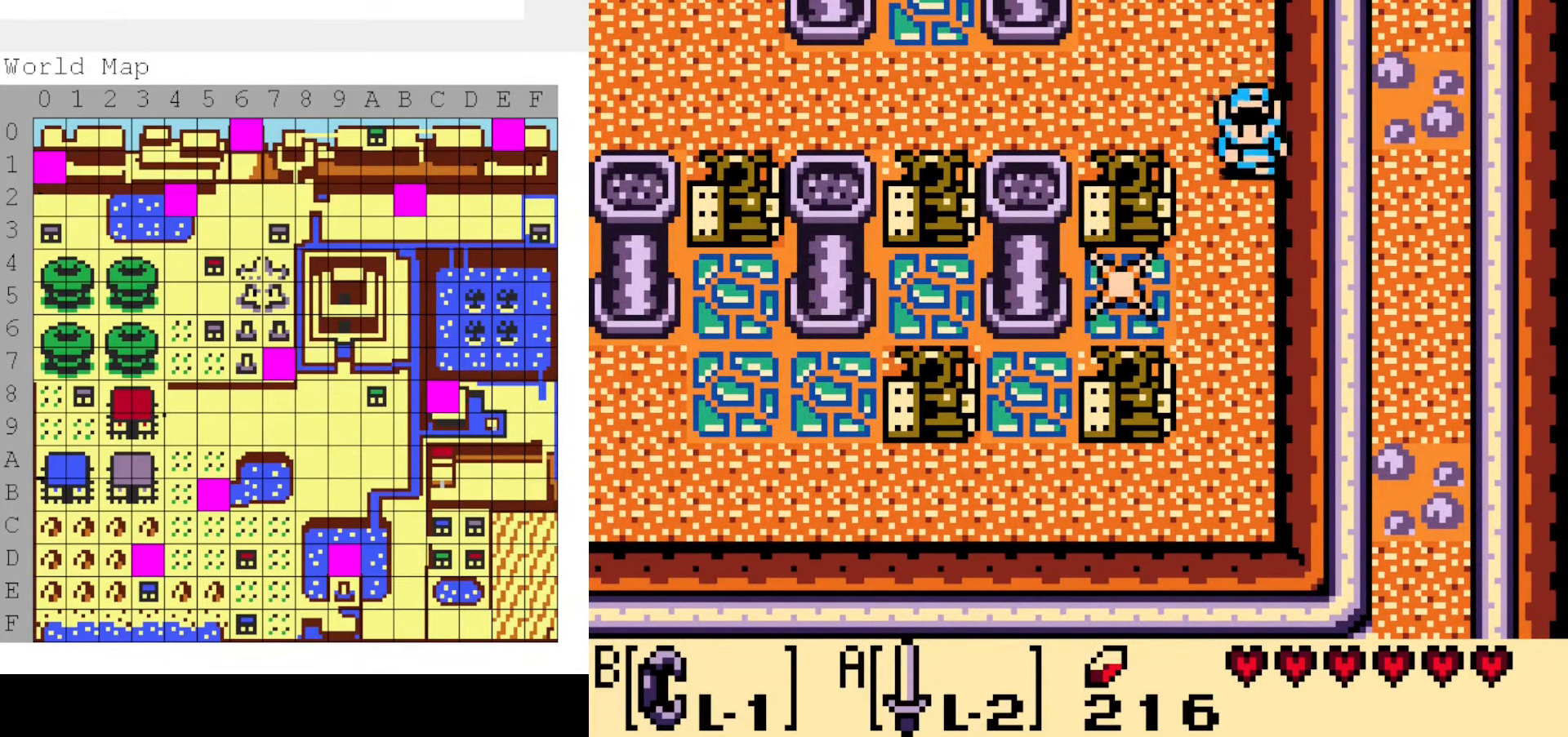
{"dt_ms": 500, "buttons": ["DPAD_DOWN"], "events": []}
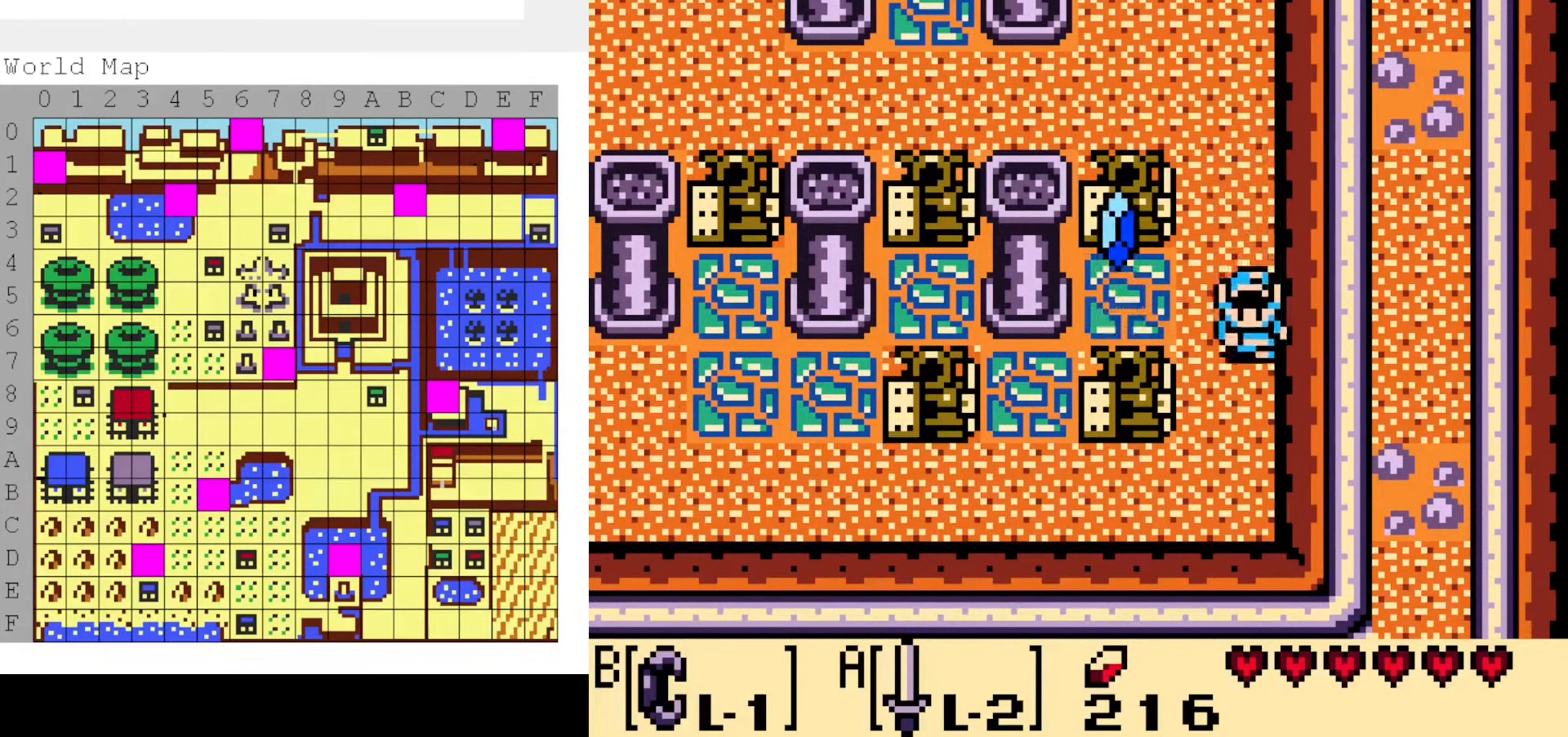
{"dt_ms": 500, "buttons": ["DPAD_LEFT"], "events": [[334, "DPAD_LEFT", "down"], [484, "DPAD_DOWN", "up"]]}
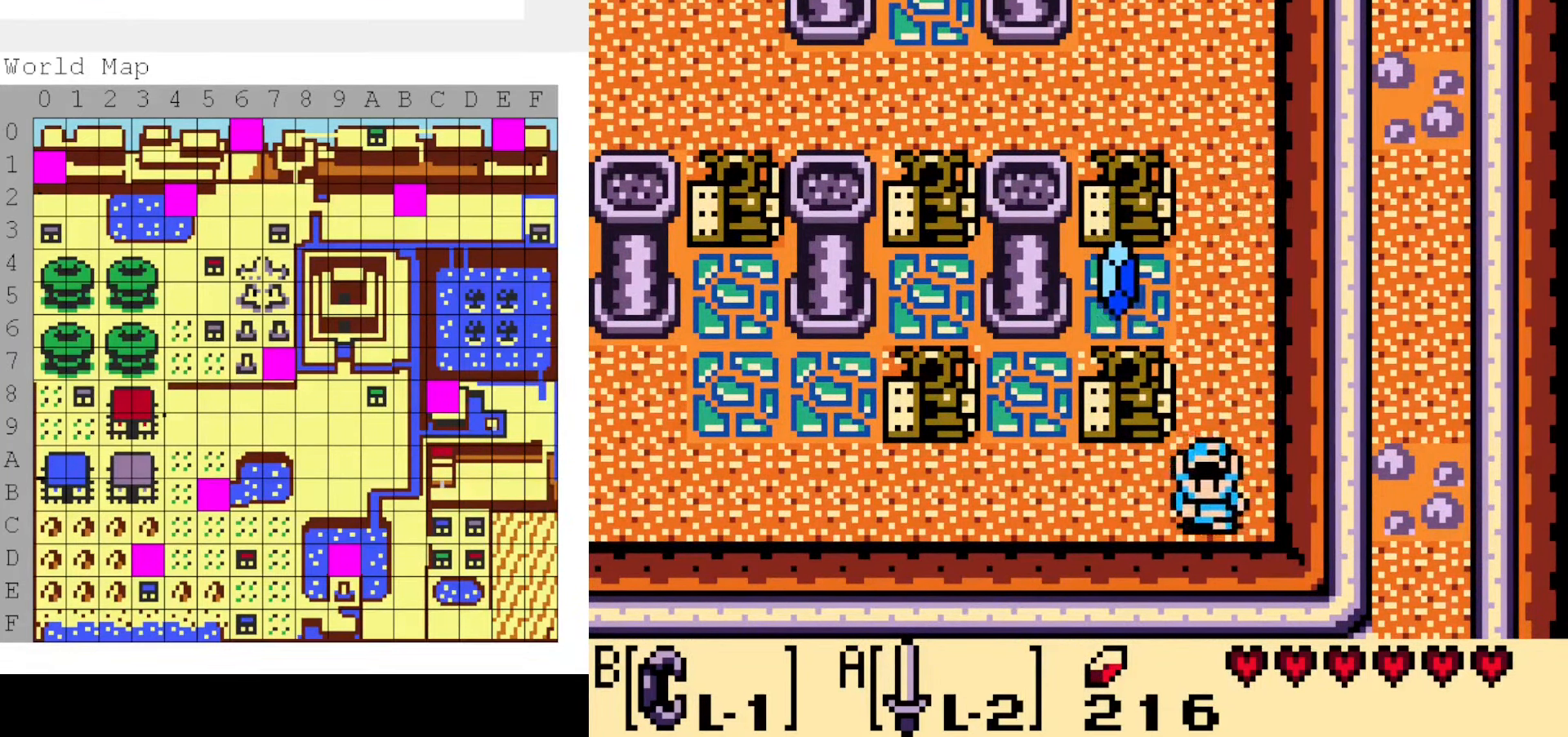
{"dt_ms": 500, "buttons": ["DPAD_LEFT"], "events": []}
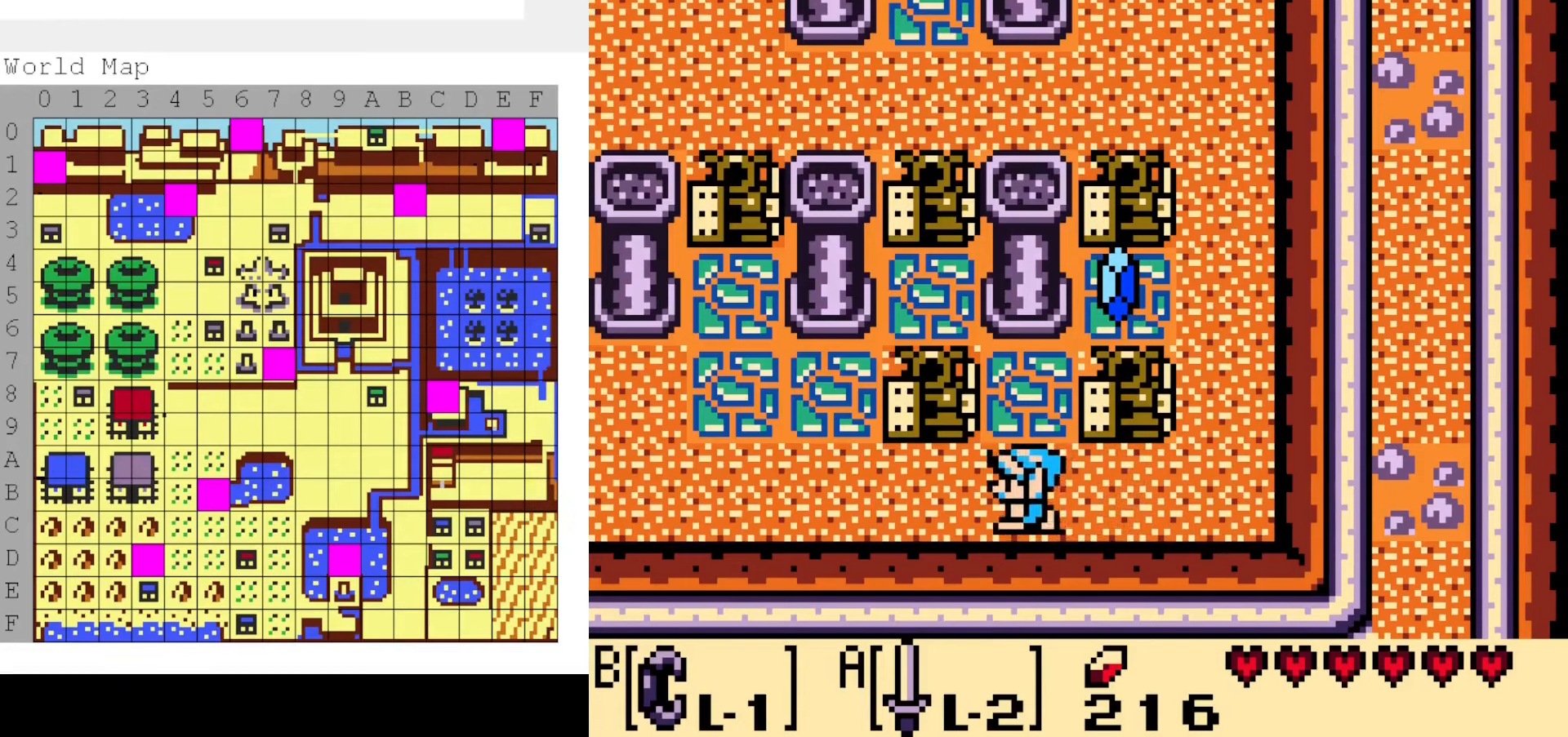
{"dt_ms": 500, "buttons": ["DPAD_LEFT"], "events": []}
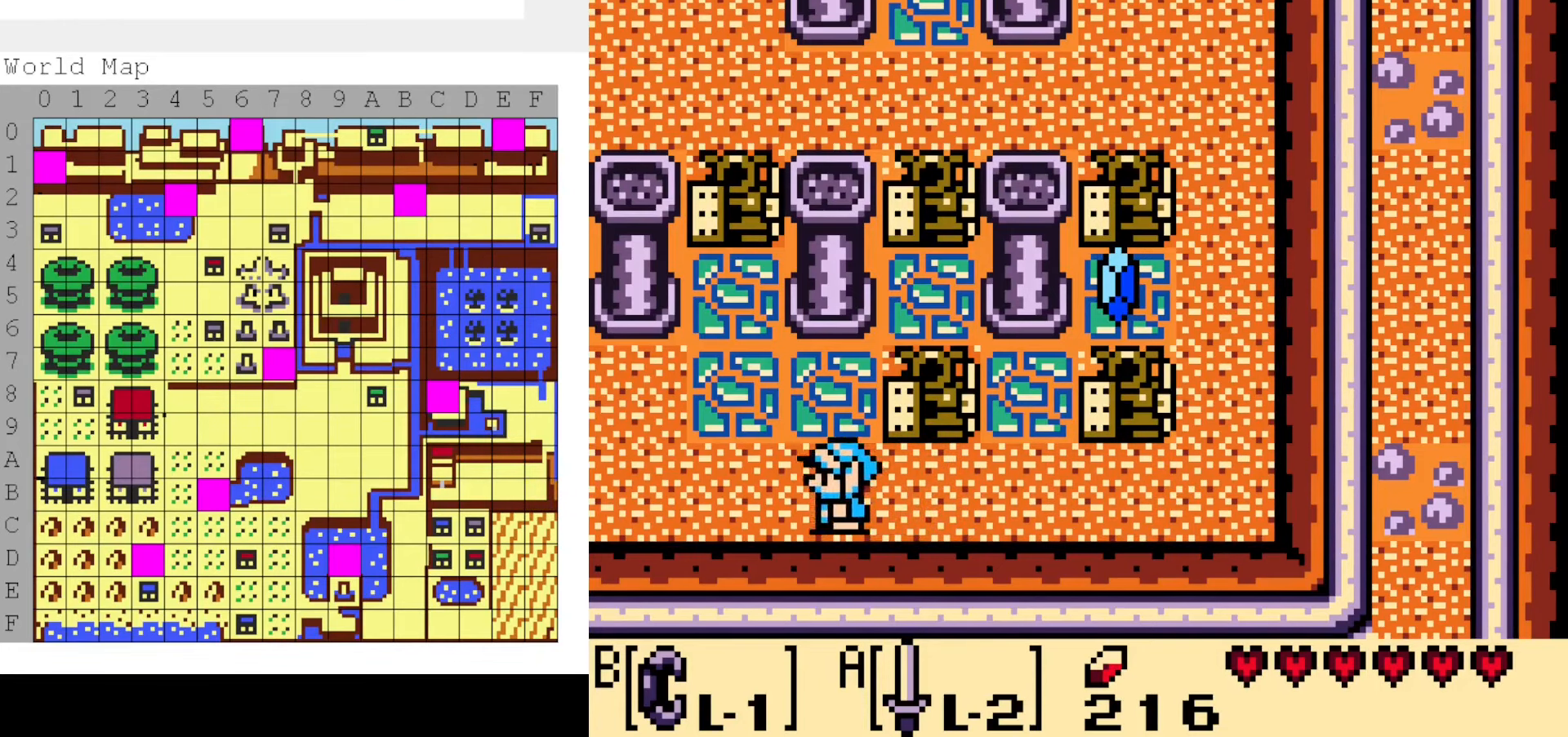
{"dt_ms": 500, "buttons": ["DPAD_LEFT"], "events": []}
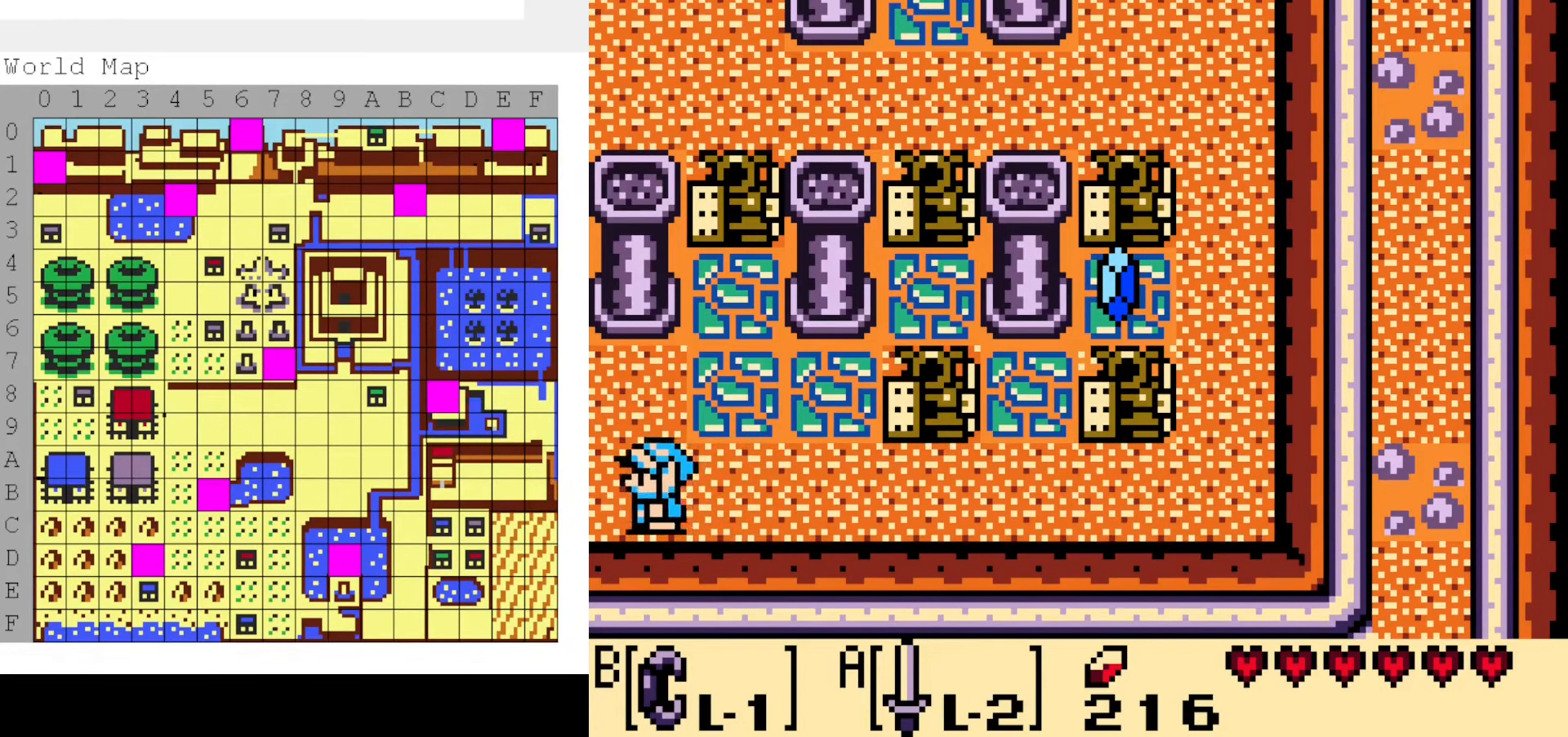
{"dt_ms": 500, "buttons": [], "events": [[300, "DPAD_LEFT", "up"]]}
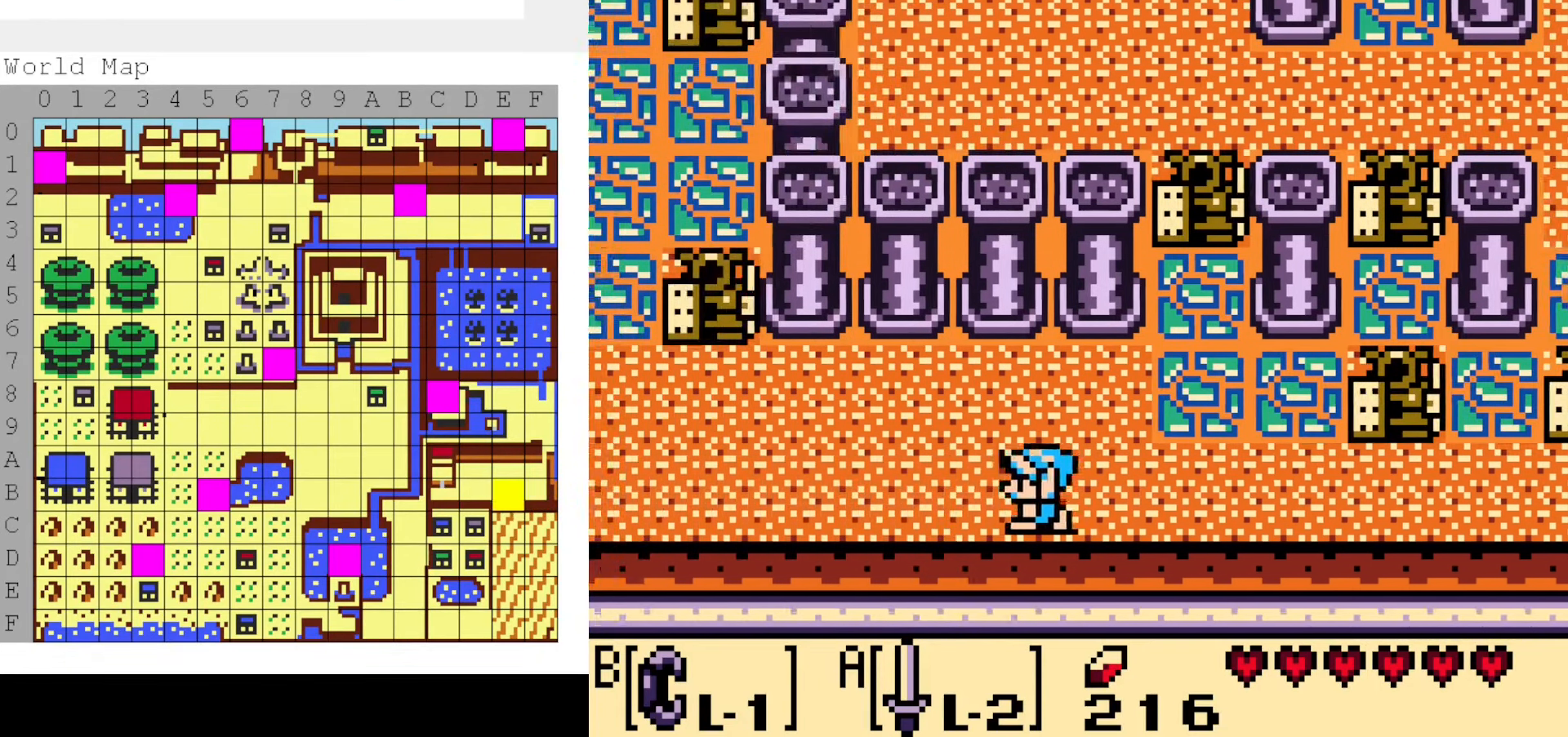
{"dt_ms": 500, "buttons": ["DPAD_LEFT"], "events": [[183, "DPAD_LEFT", "down"]]}
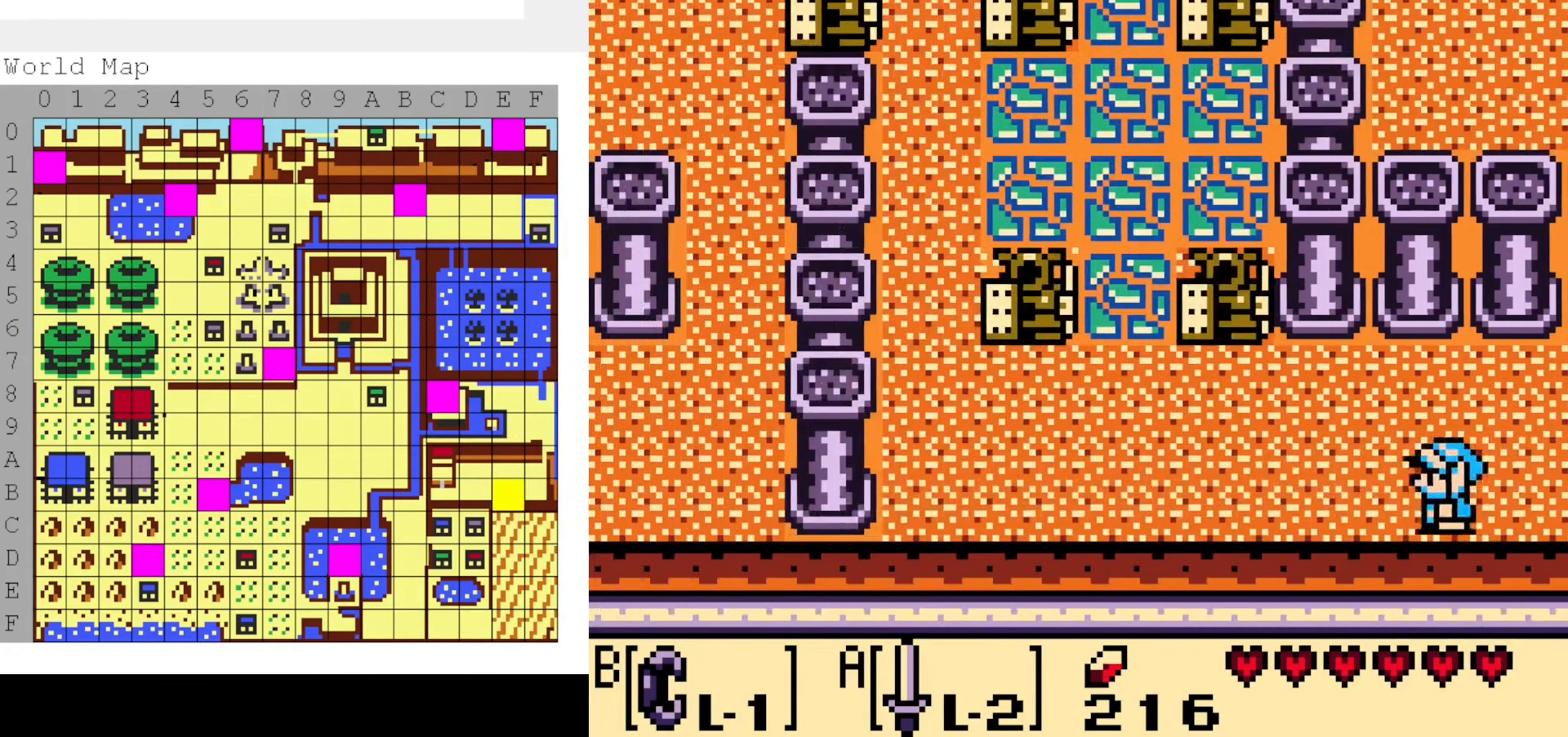
{"dt_ms": 500, "buttons": ["DPAD_LEFT"], "events": []}
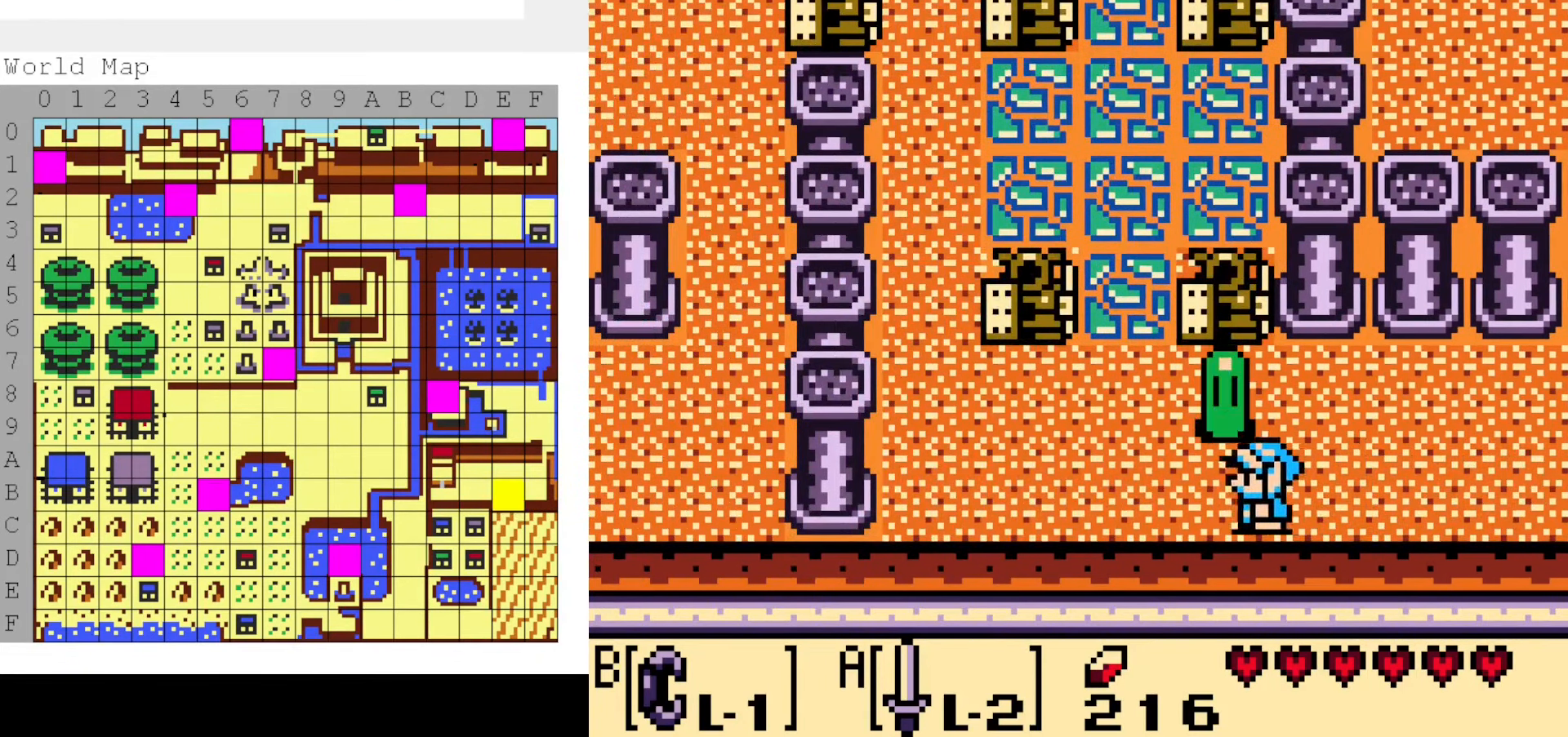
{"dt_ms": 500, "buttons": ["DPAD_UP", "DPAD_RIGHT"], "events": [[400, "DPAD_UP", "down"], [416, "DPAD_LEFT", "up"], [466, "DPAD_RIGHT", "down"]]}
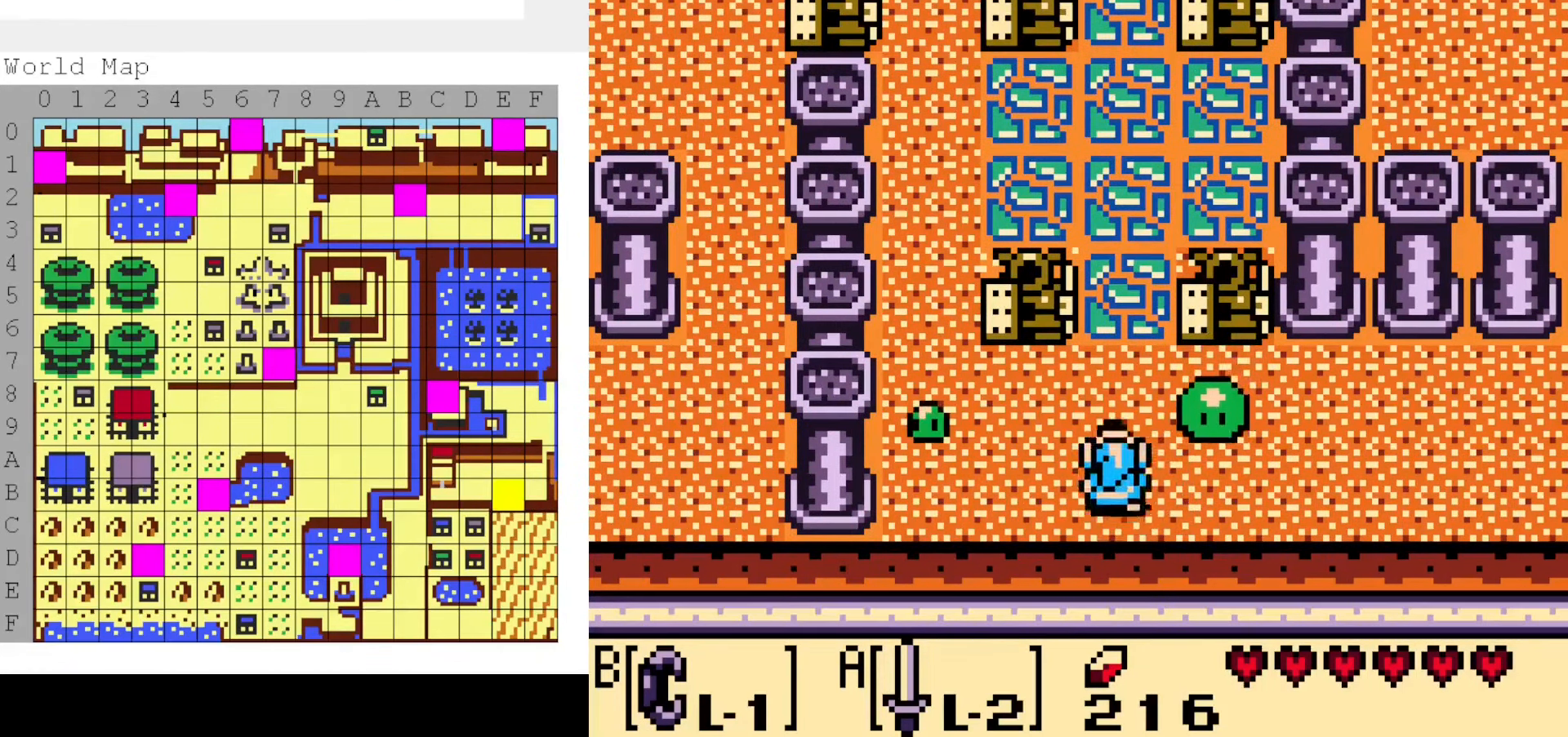
{"dt_ms": 500, "buttons": ["DPAD_LEFT"], "events": [[33, "A", "down"], [33, "DPAD_UP", "up"], [66, "DPAD_RIGHT", "up"], [150, "A", "up"], [350, "DPAD_LEFT", "down"]]}
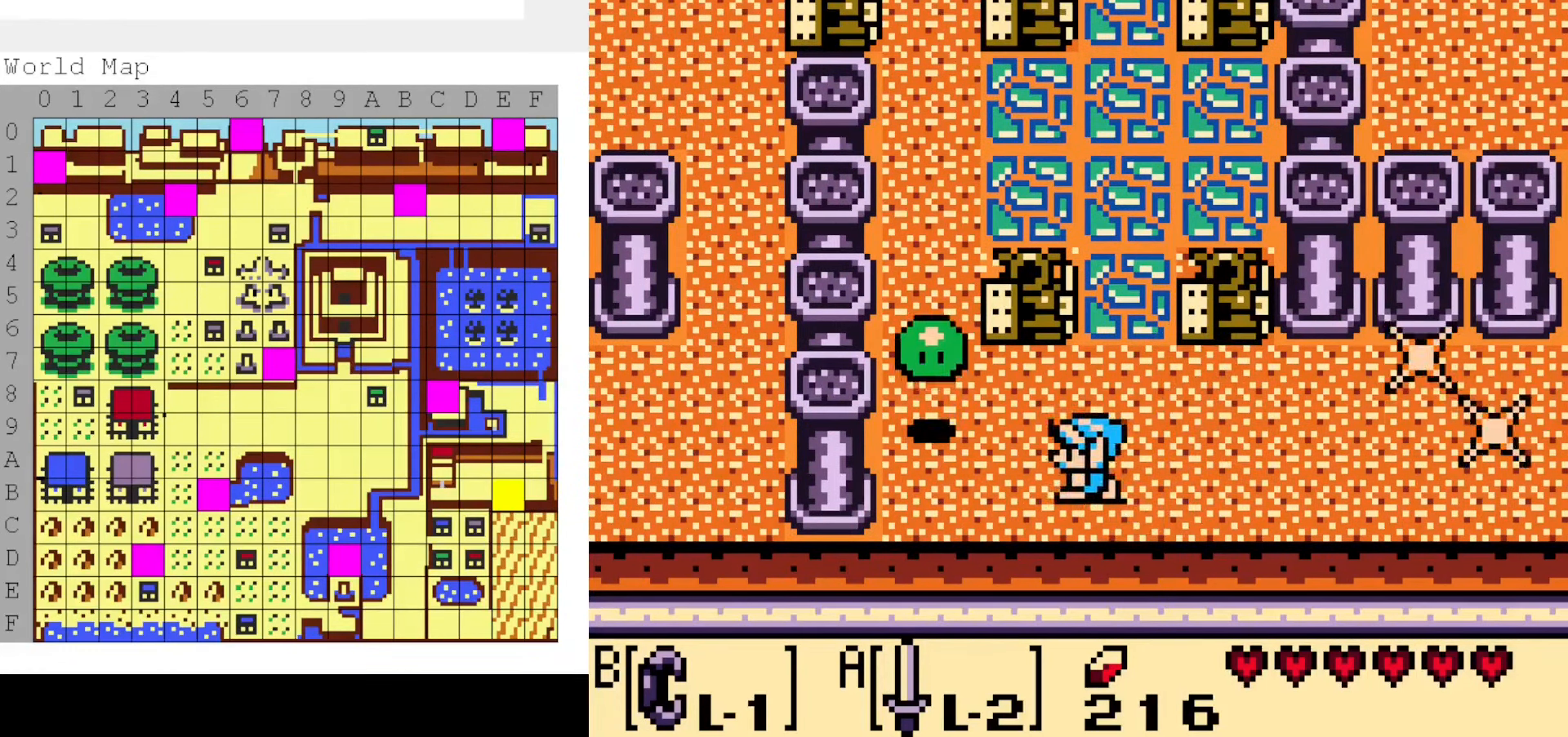
{"dt_ms": 500, "buttons": ["DPAD_UP", "DPAD_LEFT"], "events": [[50, "A", "down"], [116, "DPAD_LEFT", "up"], [200, "A", "up"], [300, "DPAD_LEFT", "down"], [483, "DPAD_UP", "down"]]}
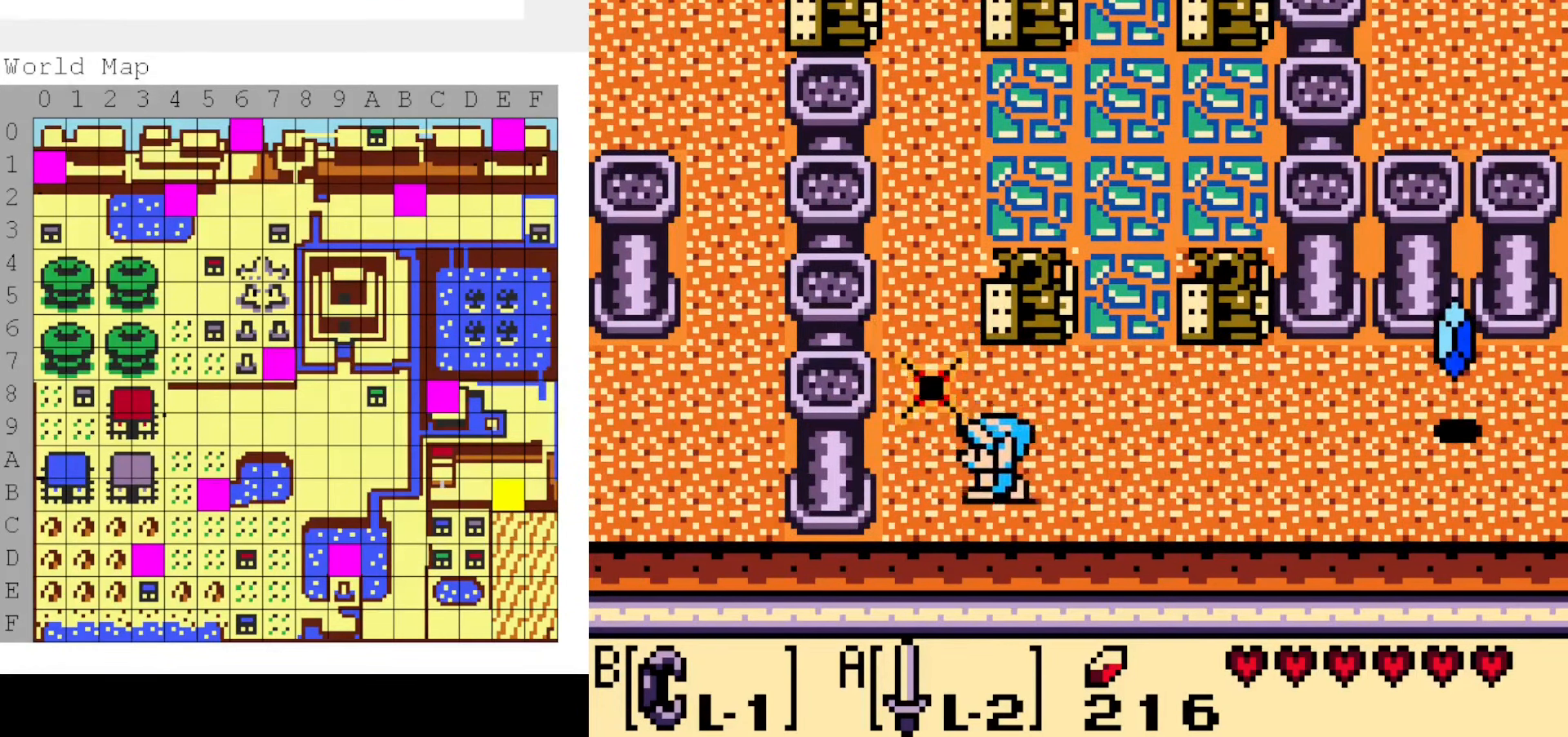
{"dt_ms": 500, "buttons": ["DPAD_UP"], "events": [[216, "DPAD_LEFT", "up"]]}
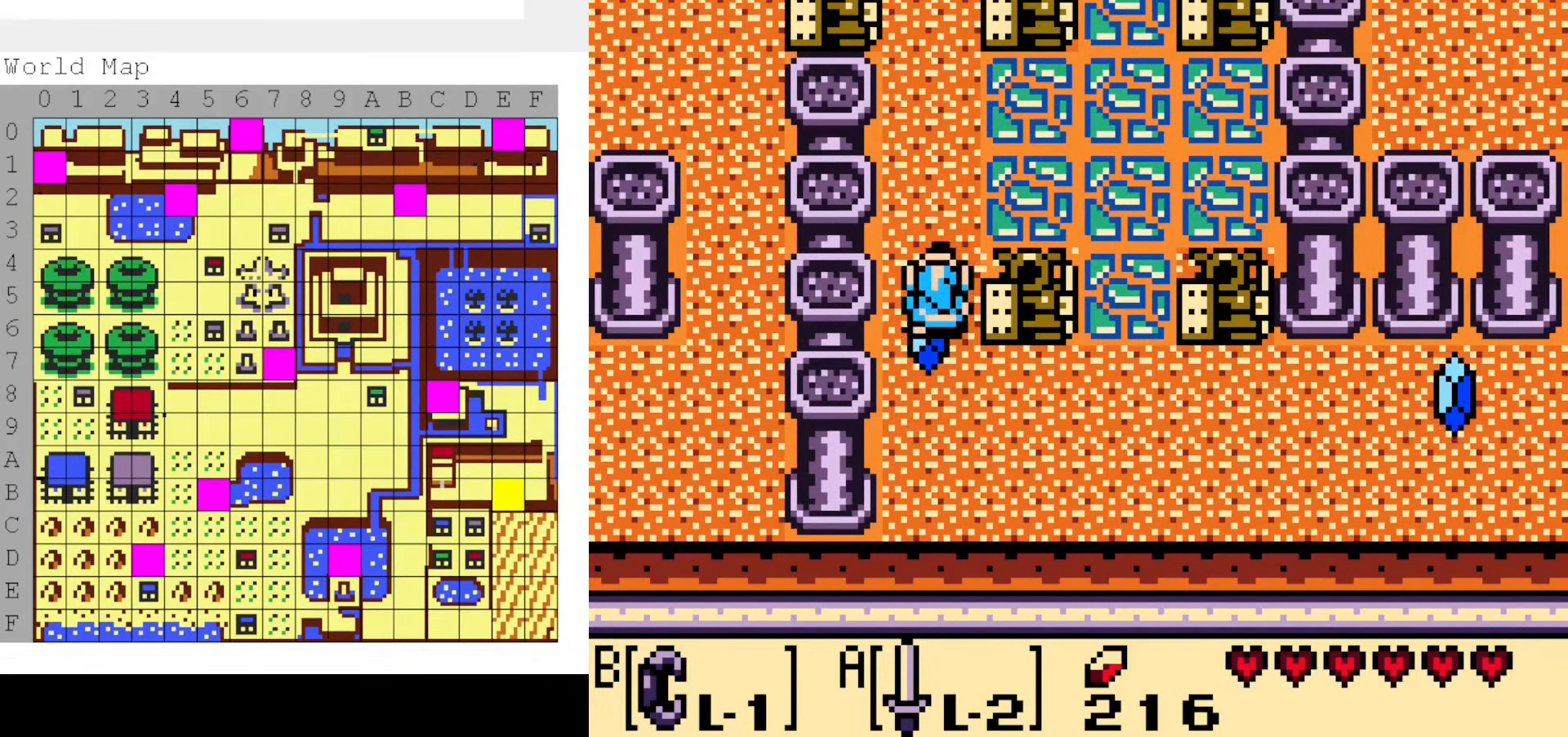
{"dt_ms": 500, "buttons": ["DPAD_UP"], "events": []}
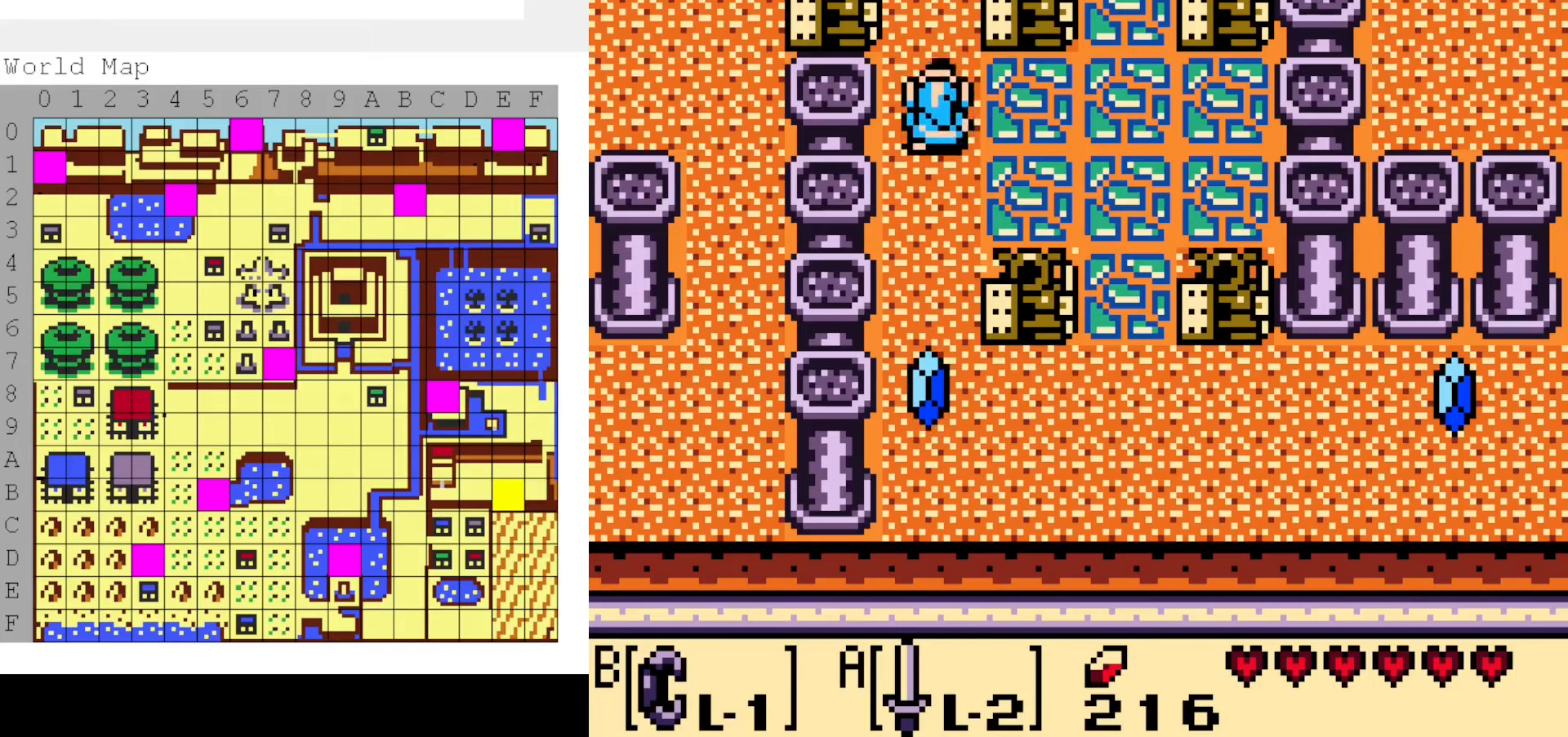
{"dt_ms": 500, "buttons": [], "events": [[300, "DPAD_LEFT", "down"], [317, "DPAD_UP", "up"], [484, "DPAD_LEFT", "up"]]}
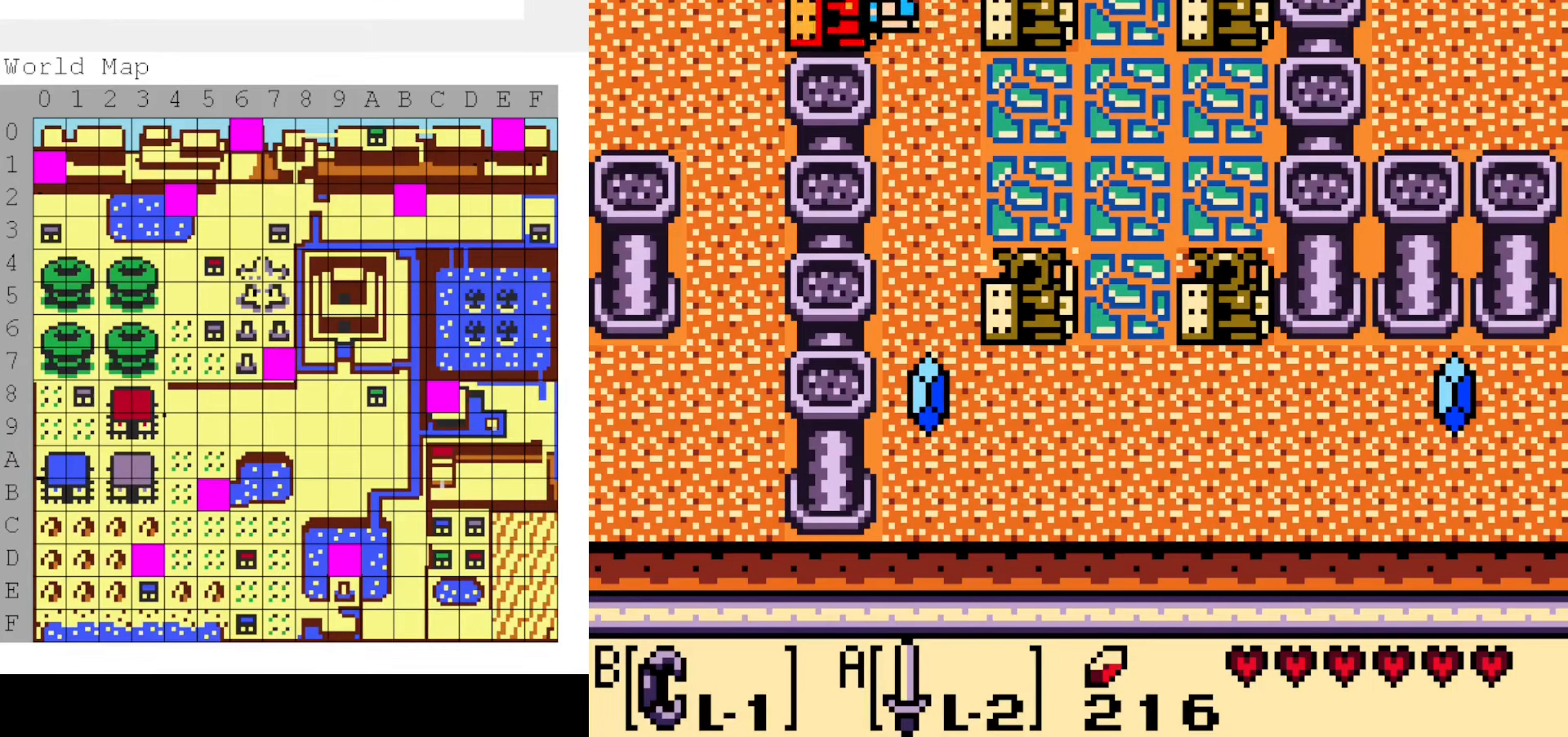
{"dt_ms": 500, "buttons": [], "events": [[84, "DPAD_RIGHT", "down"], [300, "DPAD_RIGHT", "up"], [400, "DPAD_LEFT", "down"], [450, "DPAD_LEFT", "up"]]}
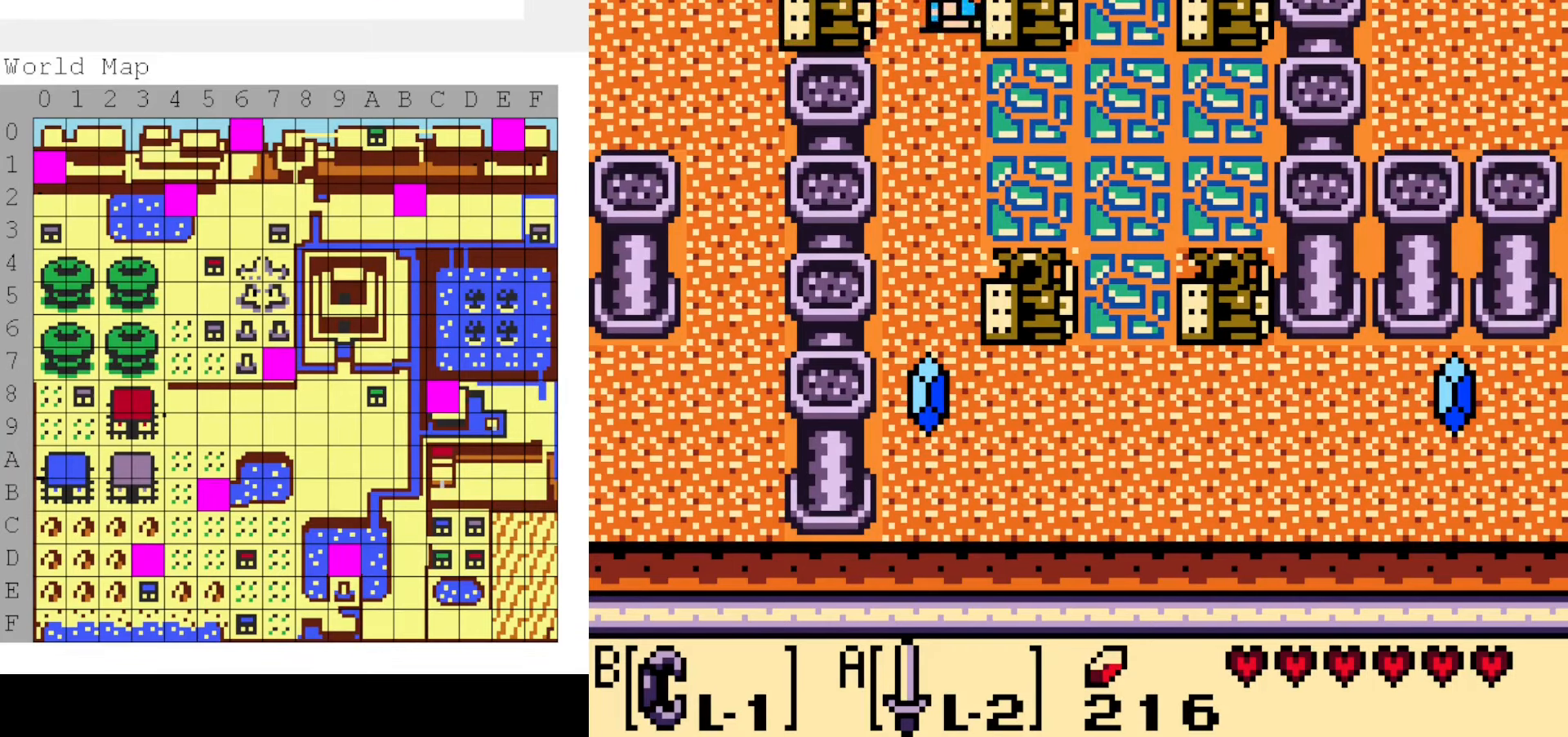
{"dt_ms": 500, "buttons": [], "events": [[34, "A", "down"], [150, "A", "up"], [250, "A", "down"], [334, "A", "up"]]}
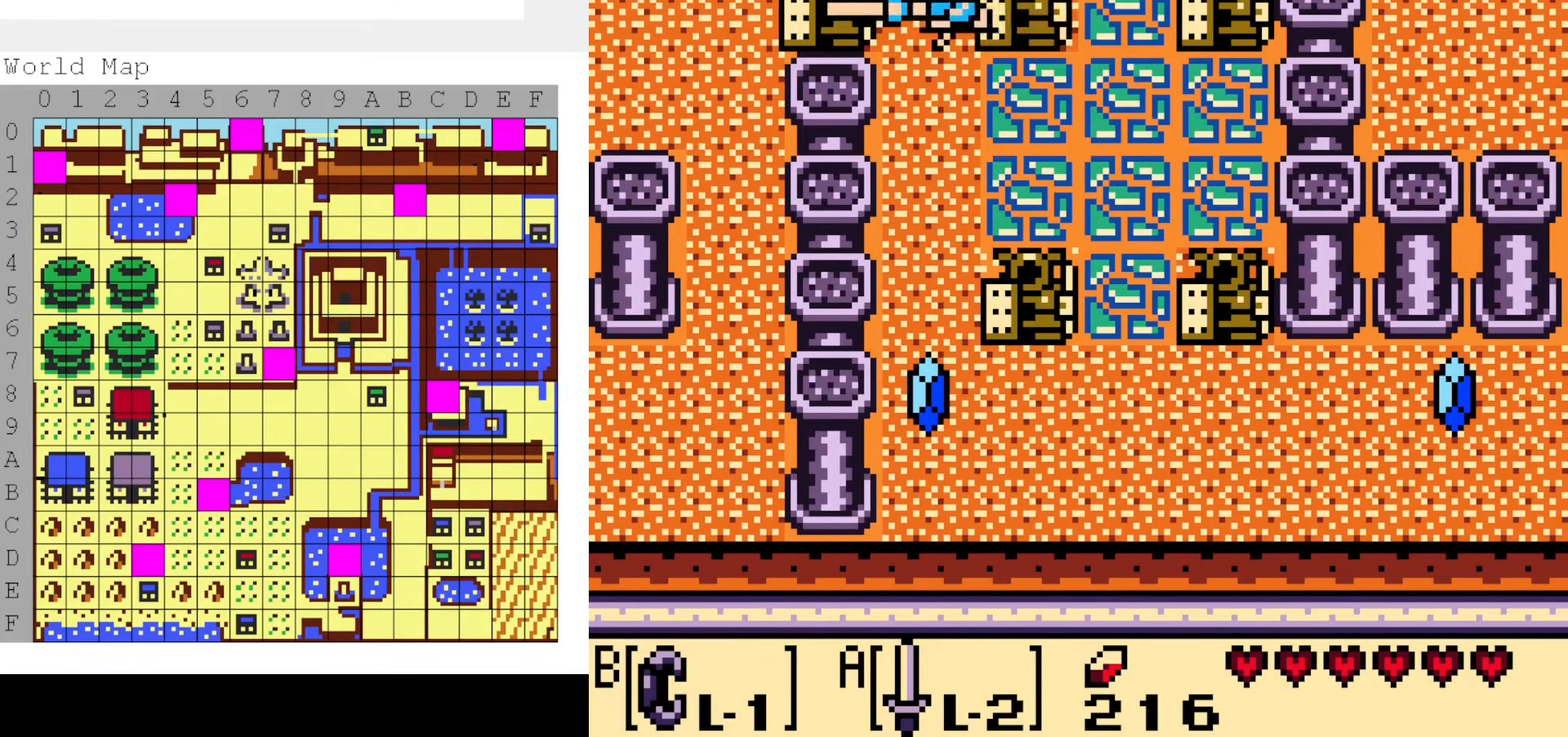
{"dt_ms": 500, "buttons": [], "events": [[17, "A", "down"], [134, "A", "up"], [167, "DPAD_LEFT", "down"], [284, "A", "down"], [317, "DPAD_LEFT", "up"], [384, "A", "up"]]}
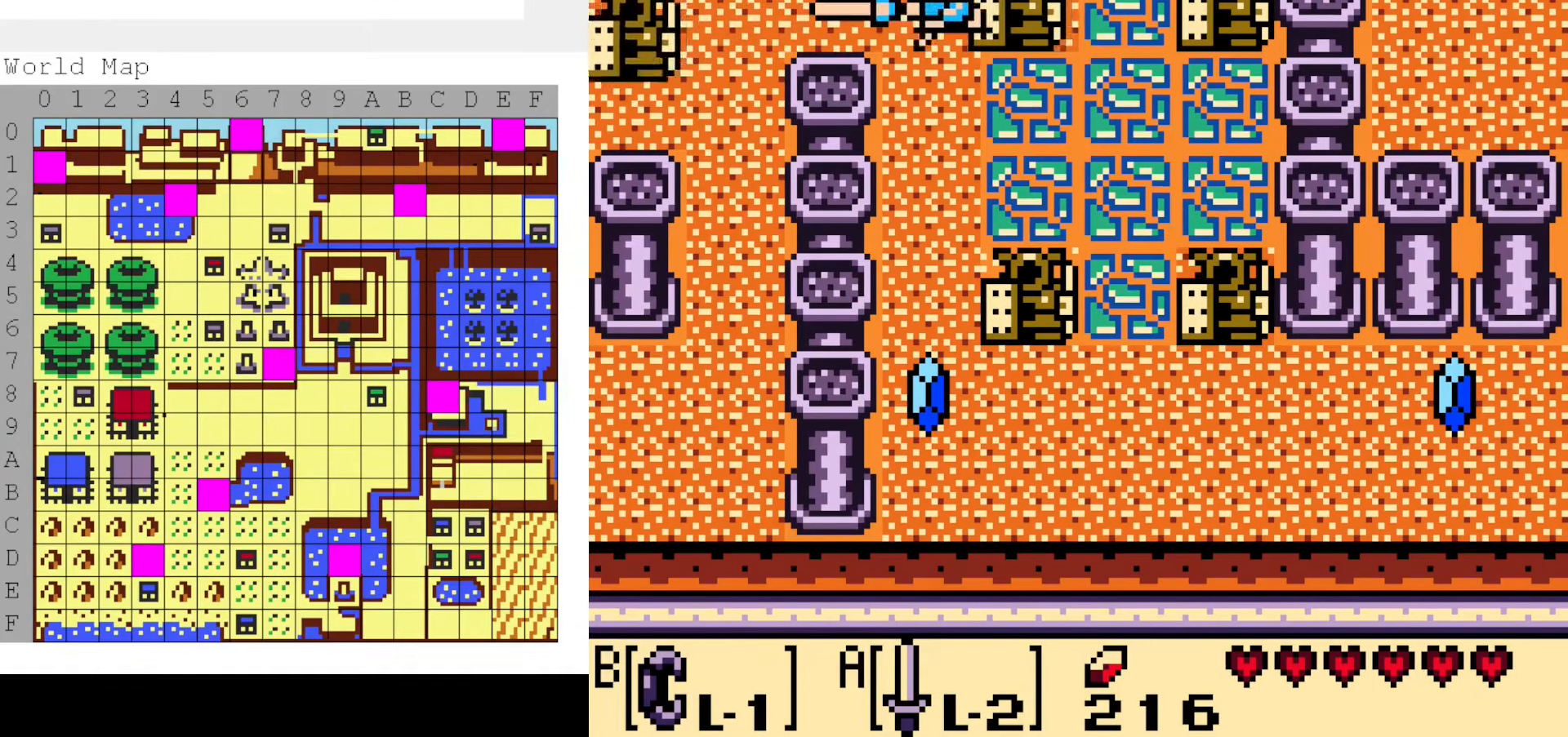
{"dt_ms": 500, "buttons": ["DPAD_LEFT"], "events": [[17, "DPAD_LEFT", "down"]]}
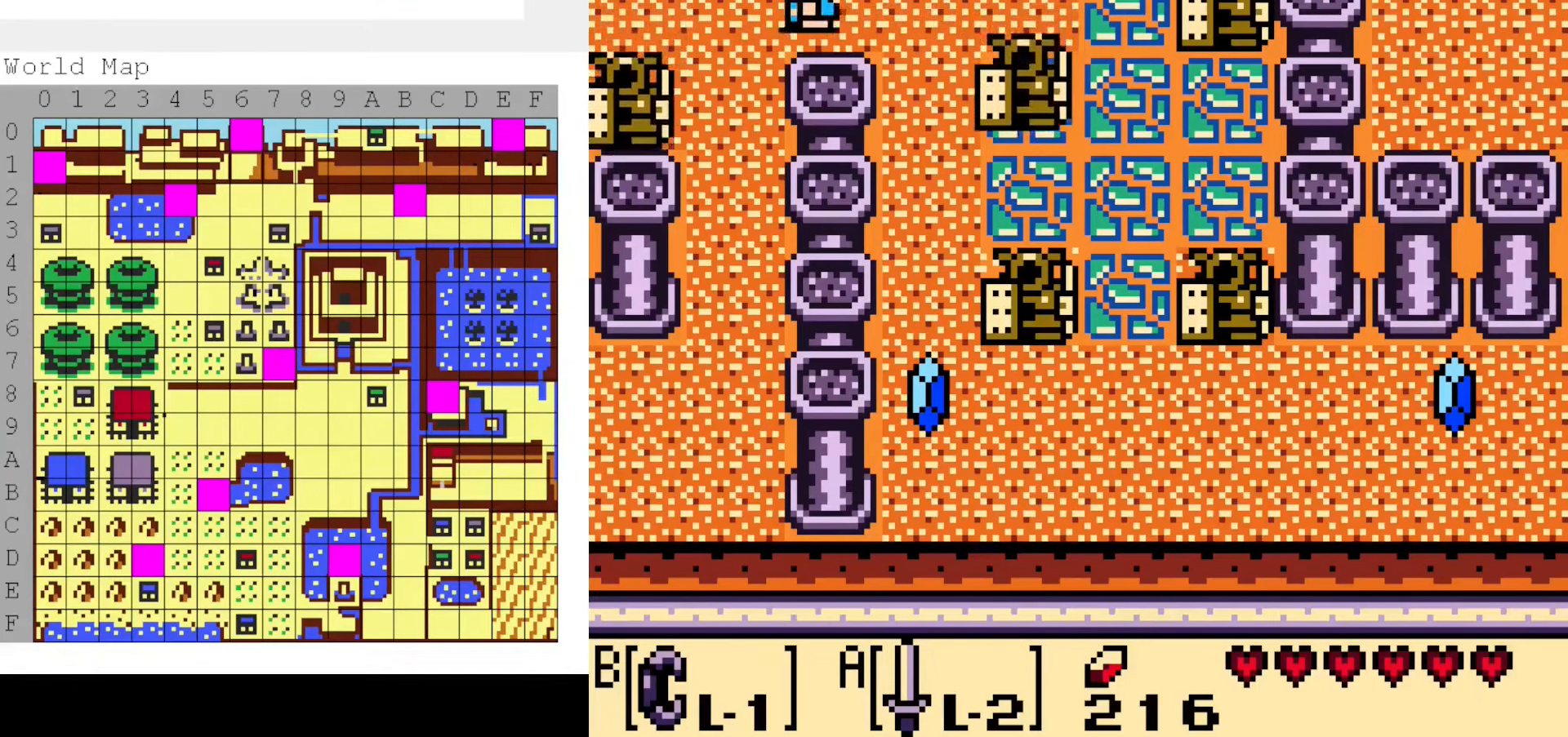
{"dt_ms": 1000, "buttons": []}
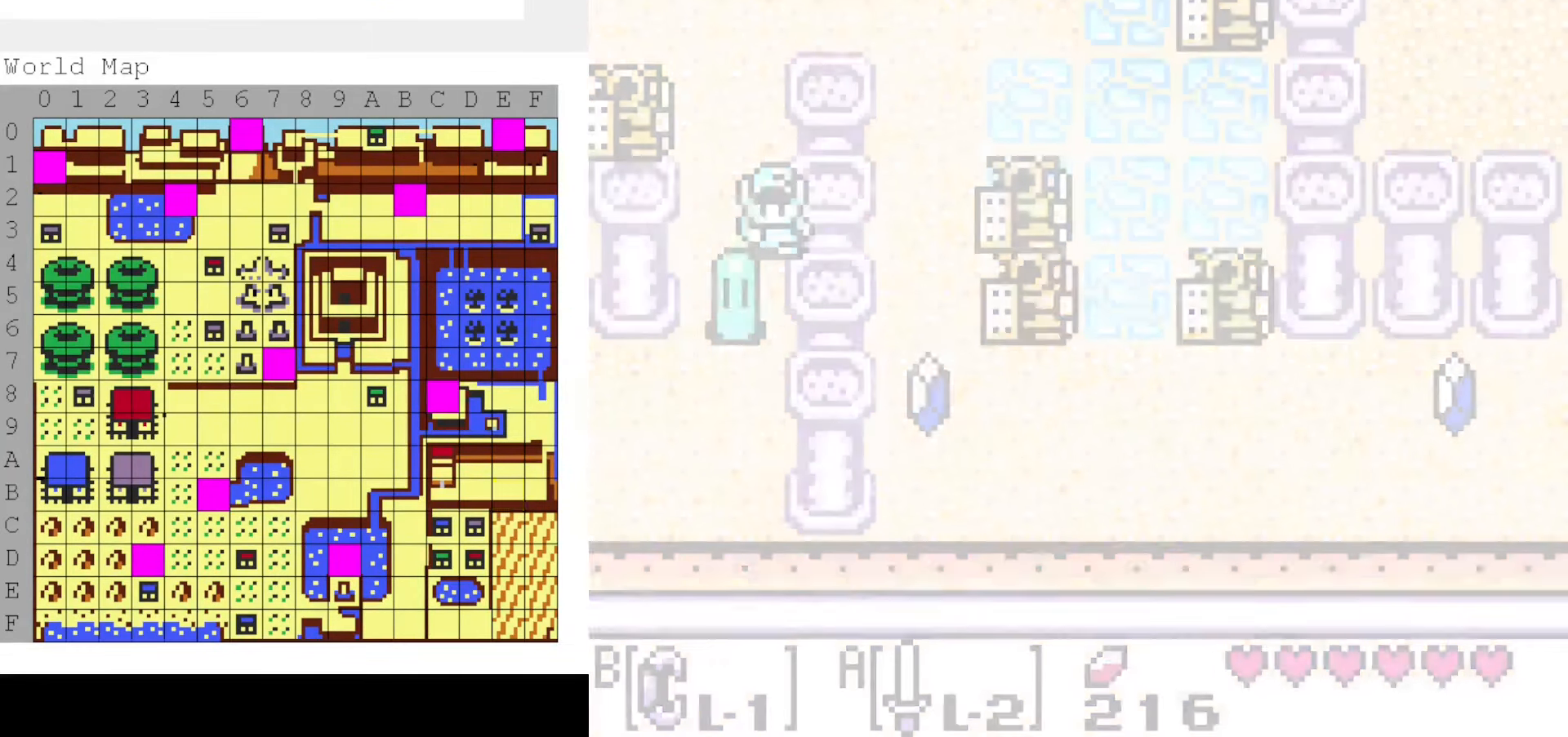
{"dt_ms": 500, "buttons": [], "events": []}